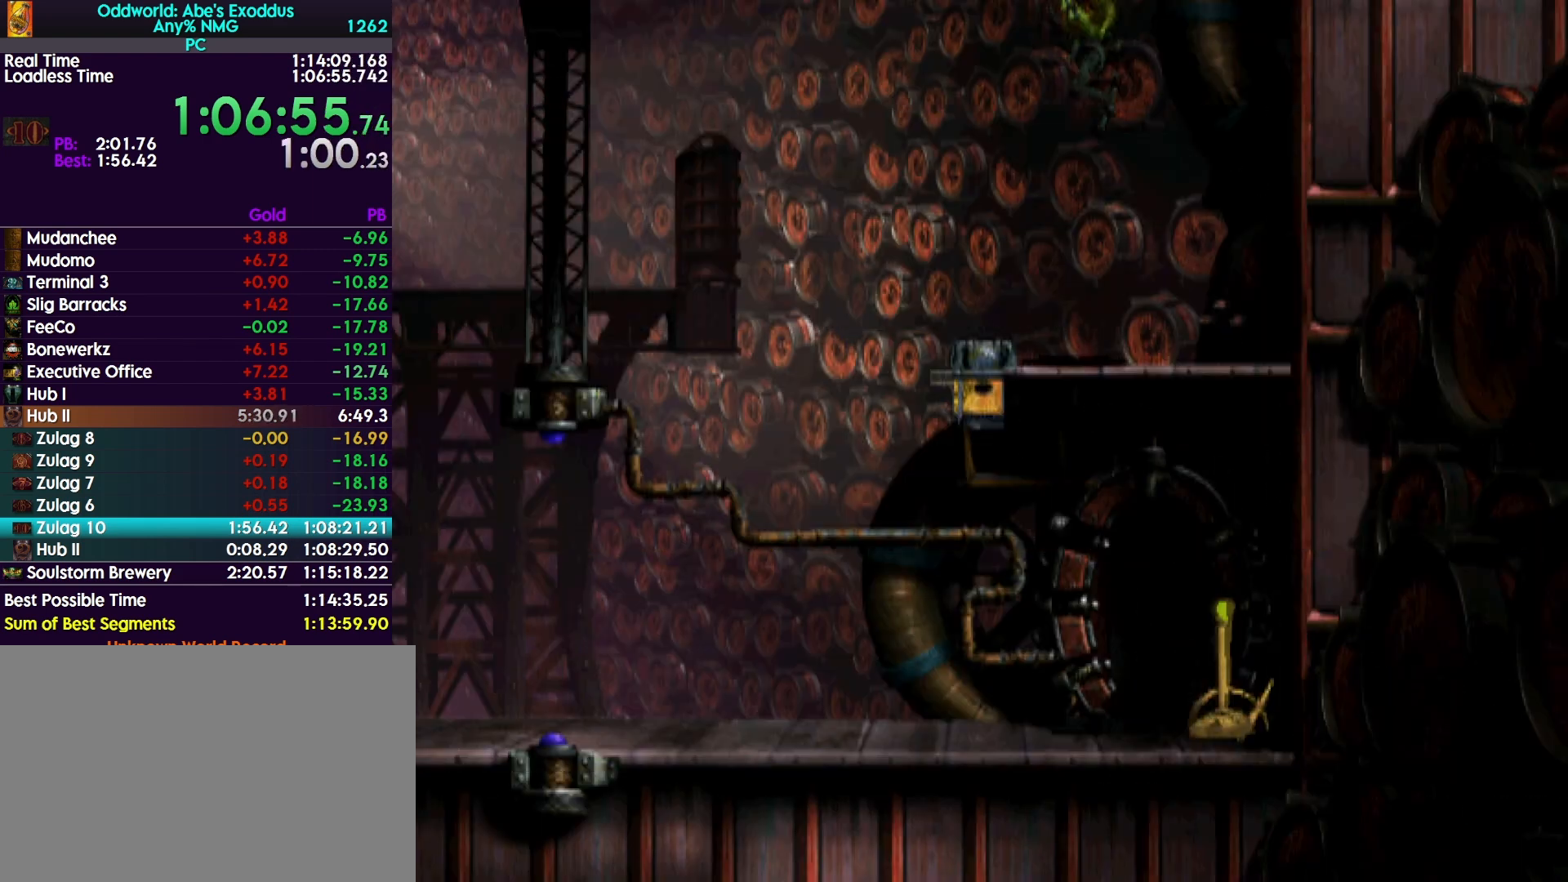
Gameplay with a controller (PlayStation layout); each line is a JSON object with the inputs held at the frame after it. "events" lists button and stick changes between this image and that frame as [ms after this image, input, new state], when the widget could be followed in between. Not read: left_stick right_stick.
{"buttons": ["R1", "DPAD_LEFT"], "events": []}
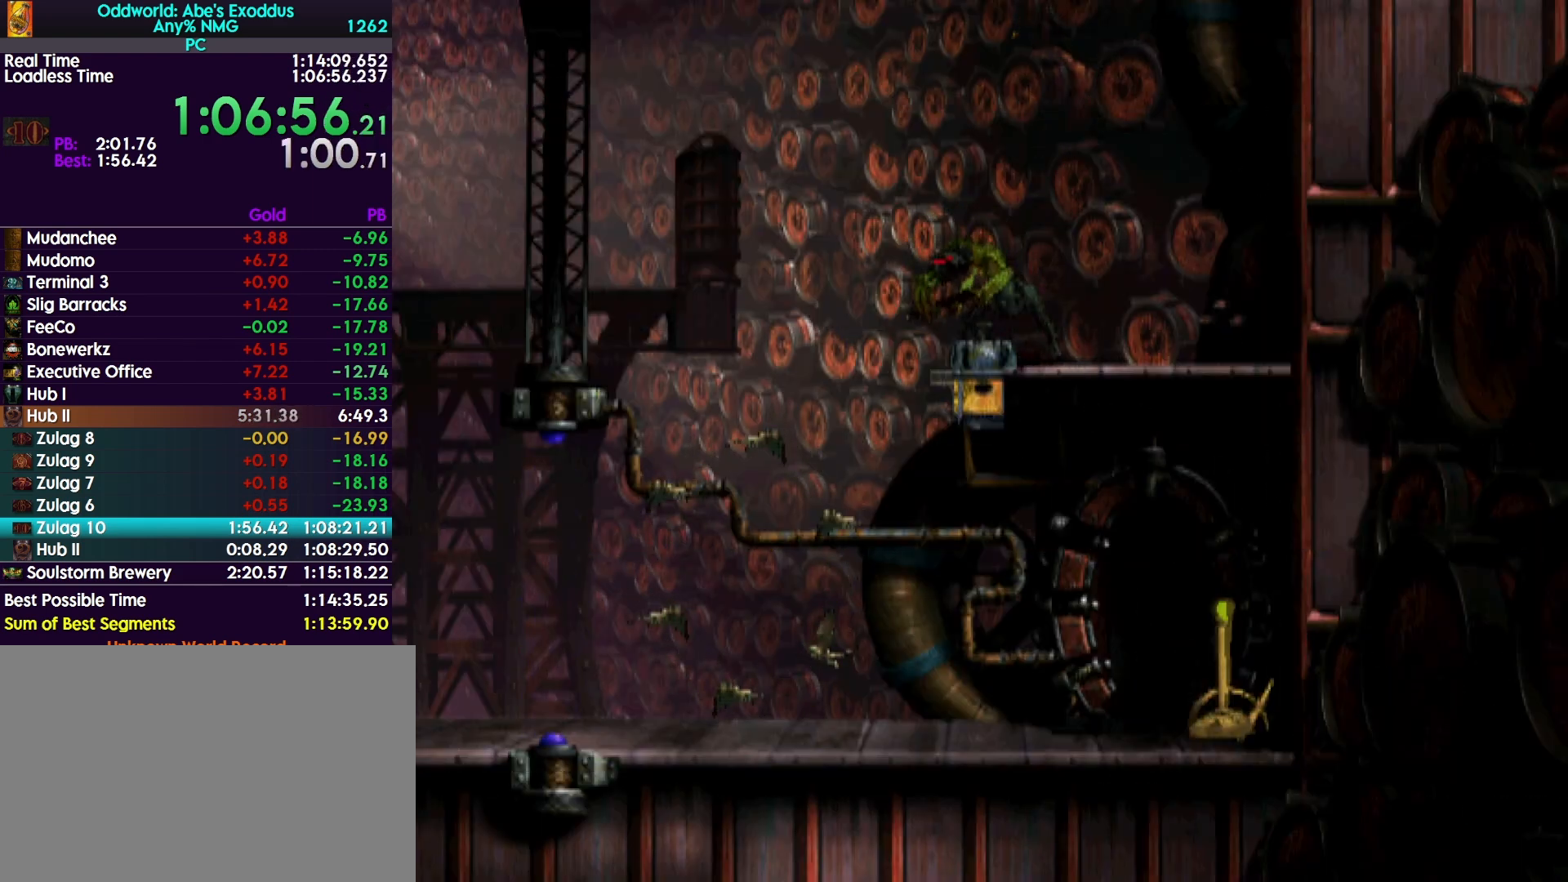
{"buttons": ["R1", "DPAD_RIGHT"], "events": [[200, "DPAD_LEFT", "up"], [233, "DPAD_RIGHT", "down"]]}
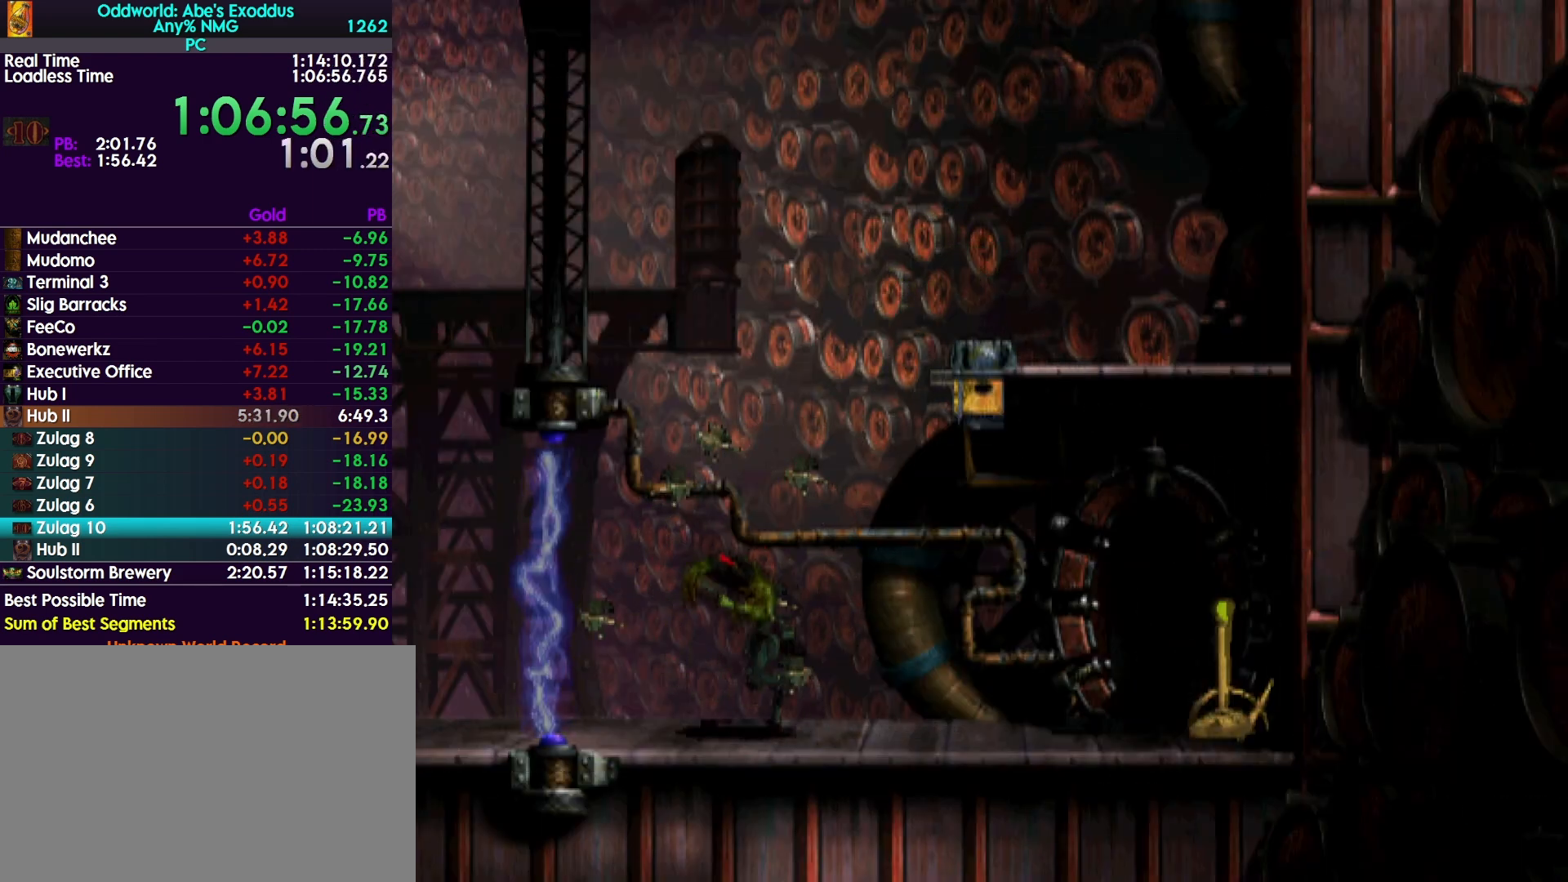
{"buttons": ["R1", "DPAD_RIGHT"], "events": []}
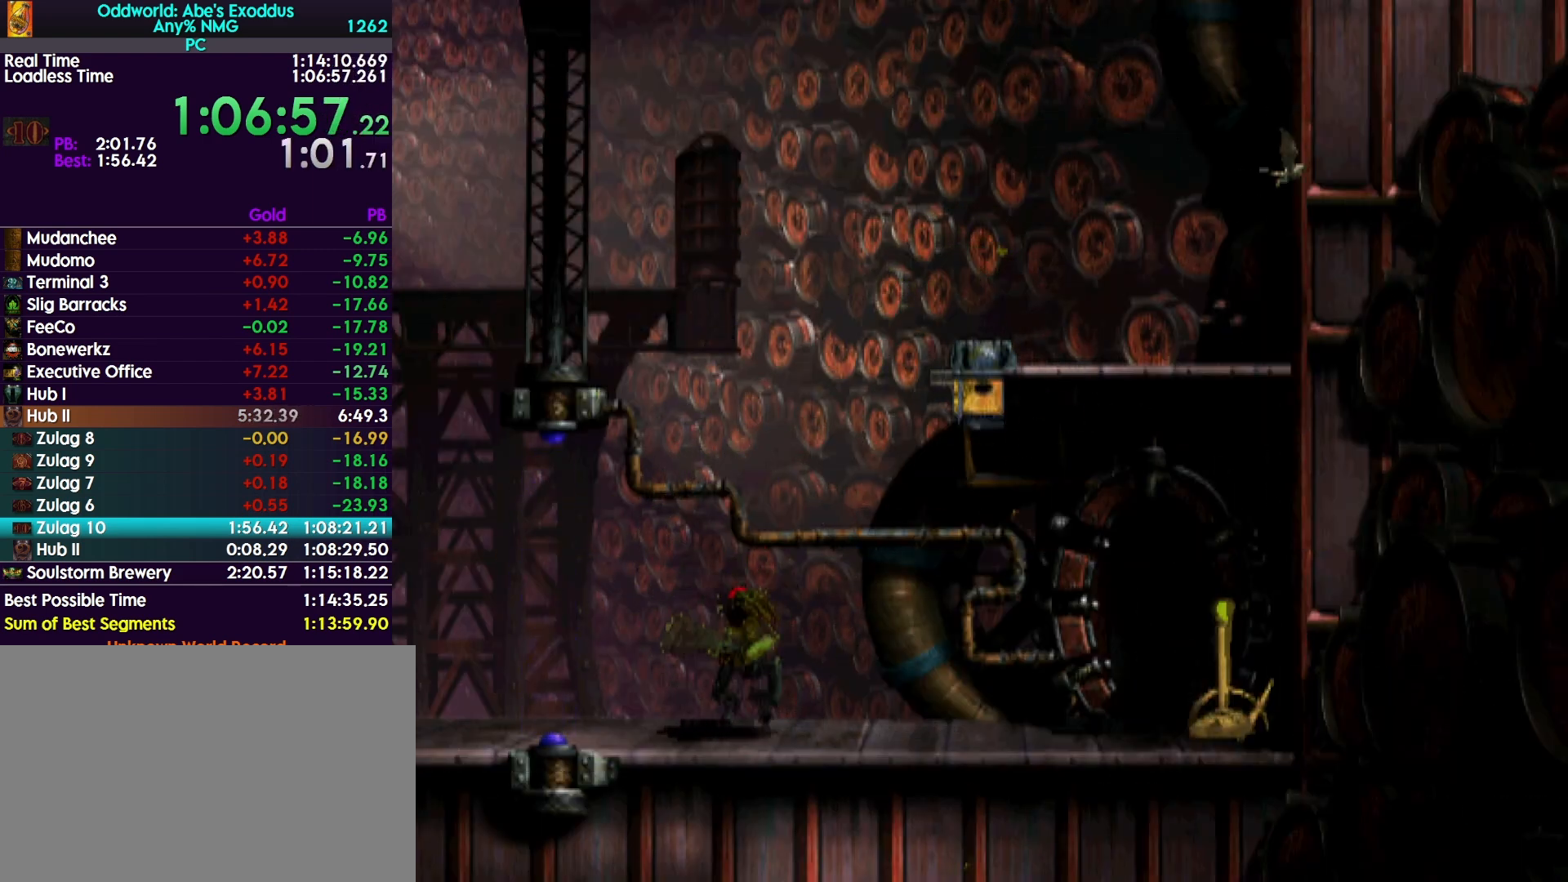
{"buttons": [], "events": [[433, "DPAD_RIGHT", "up"], [433, "R1", "up"]]}
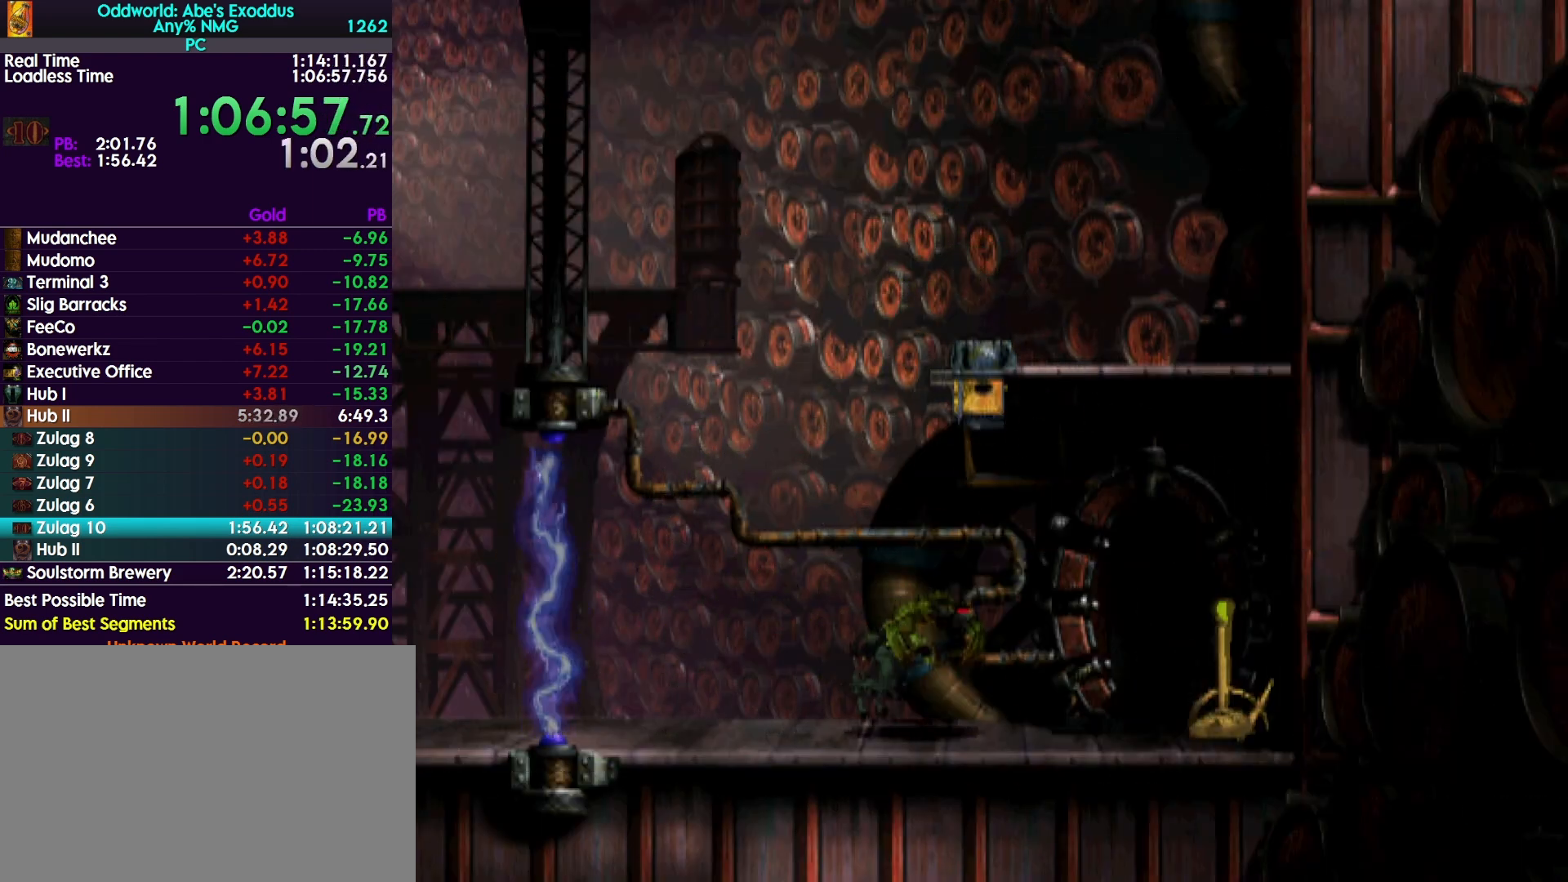
{"buttons": [], "events": []}
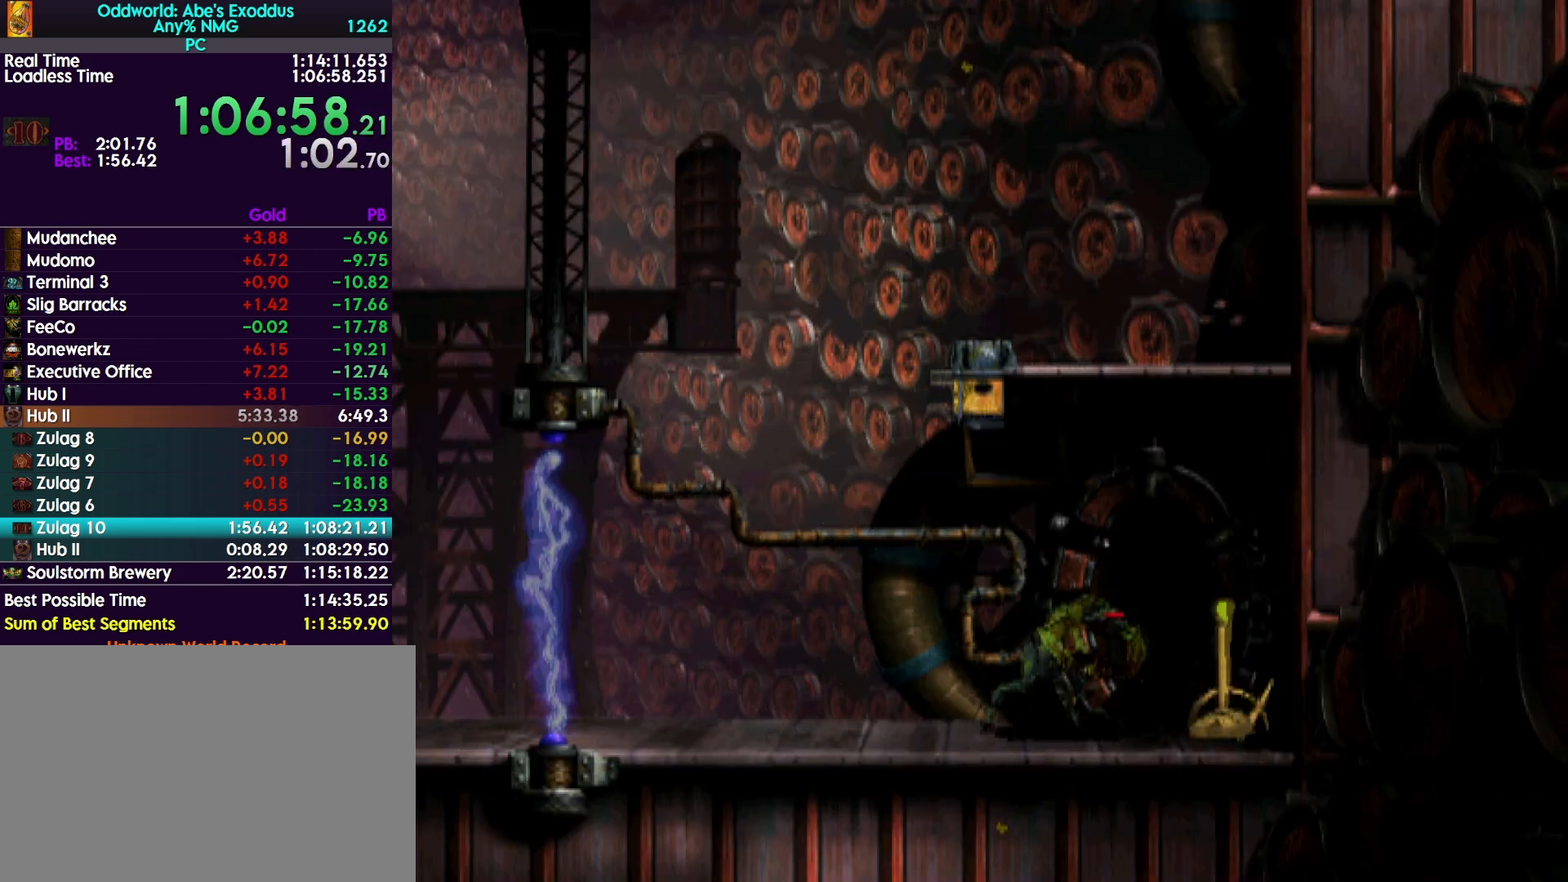
{"buttons": [], "events": [[167, "DPAD_RIGHT", "down"], [233, "DPAD_RIGHT", "up"]]}
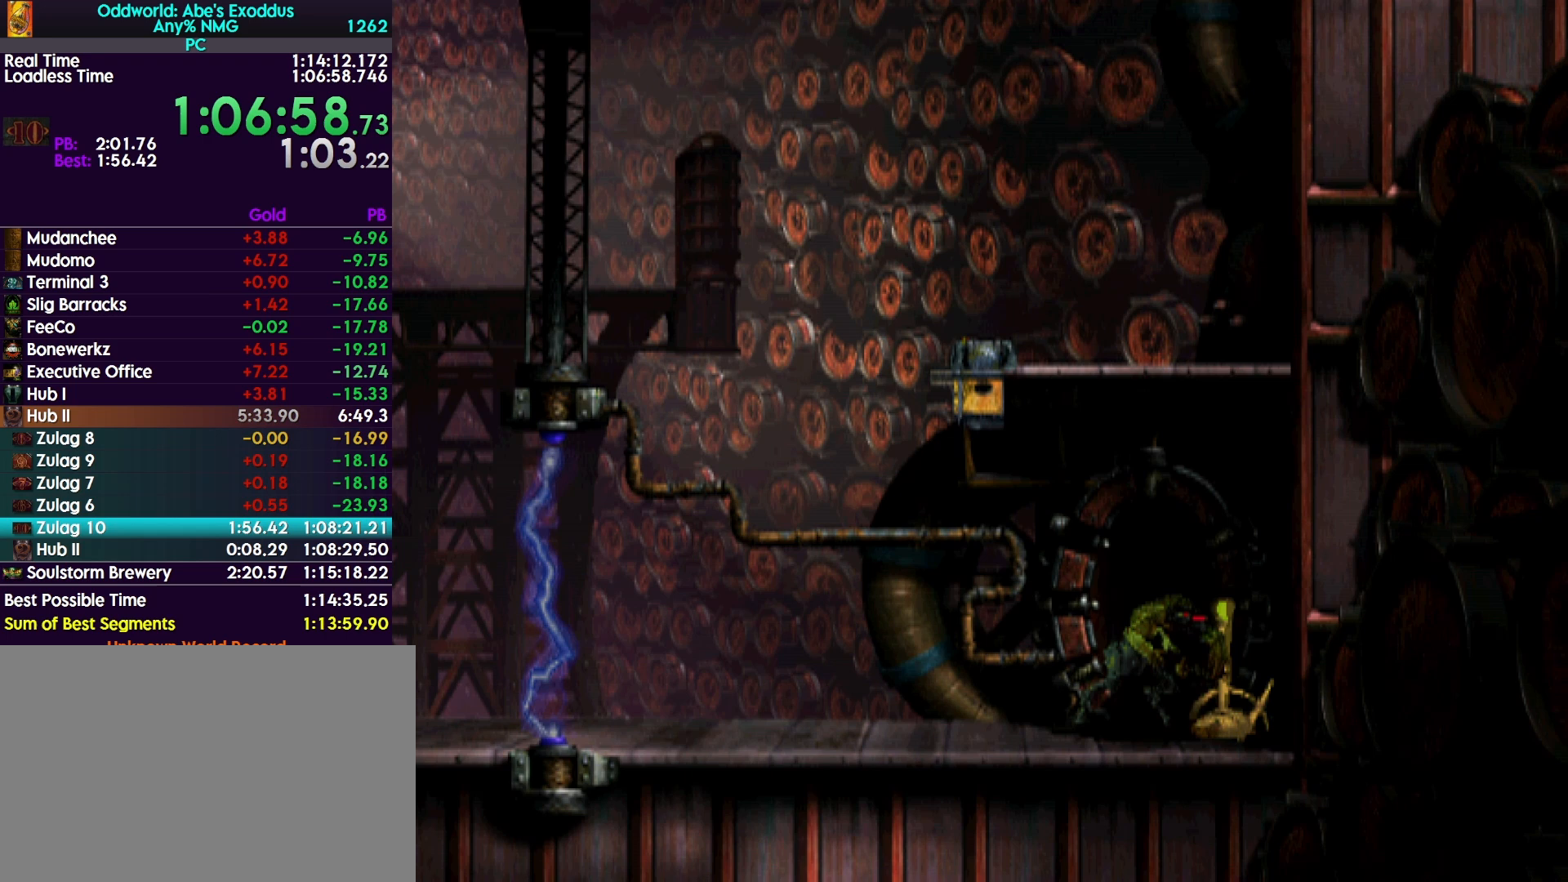
{"buttons": [], "events": [[67, "SQUARE", "down"], [267, "SQUARE", "up"]]}
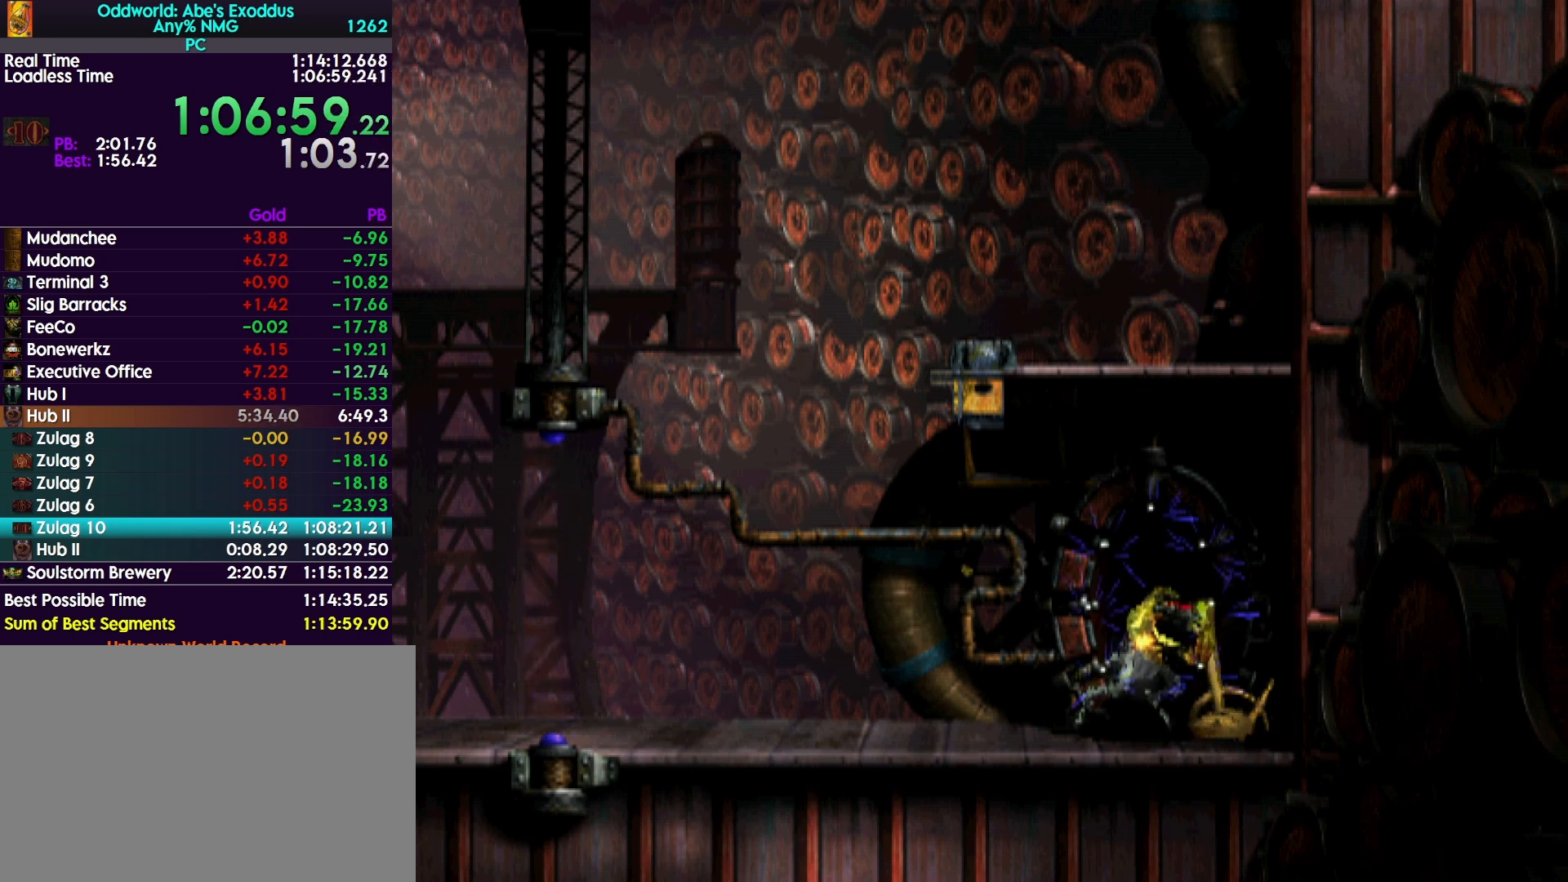
{"buttons": [], "events": []}
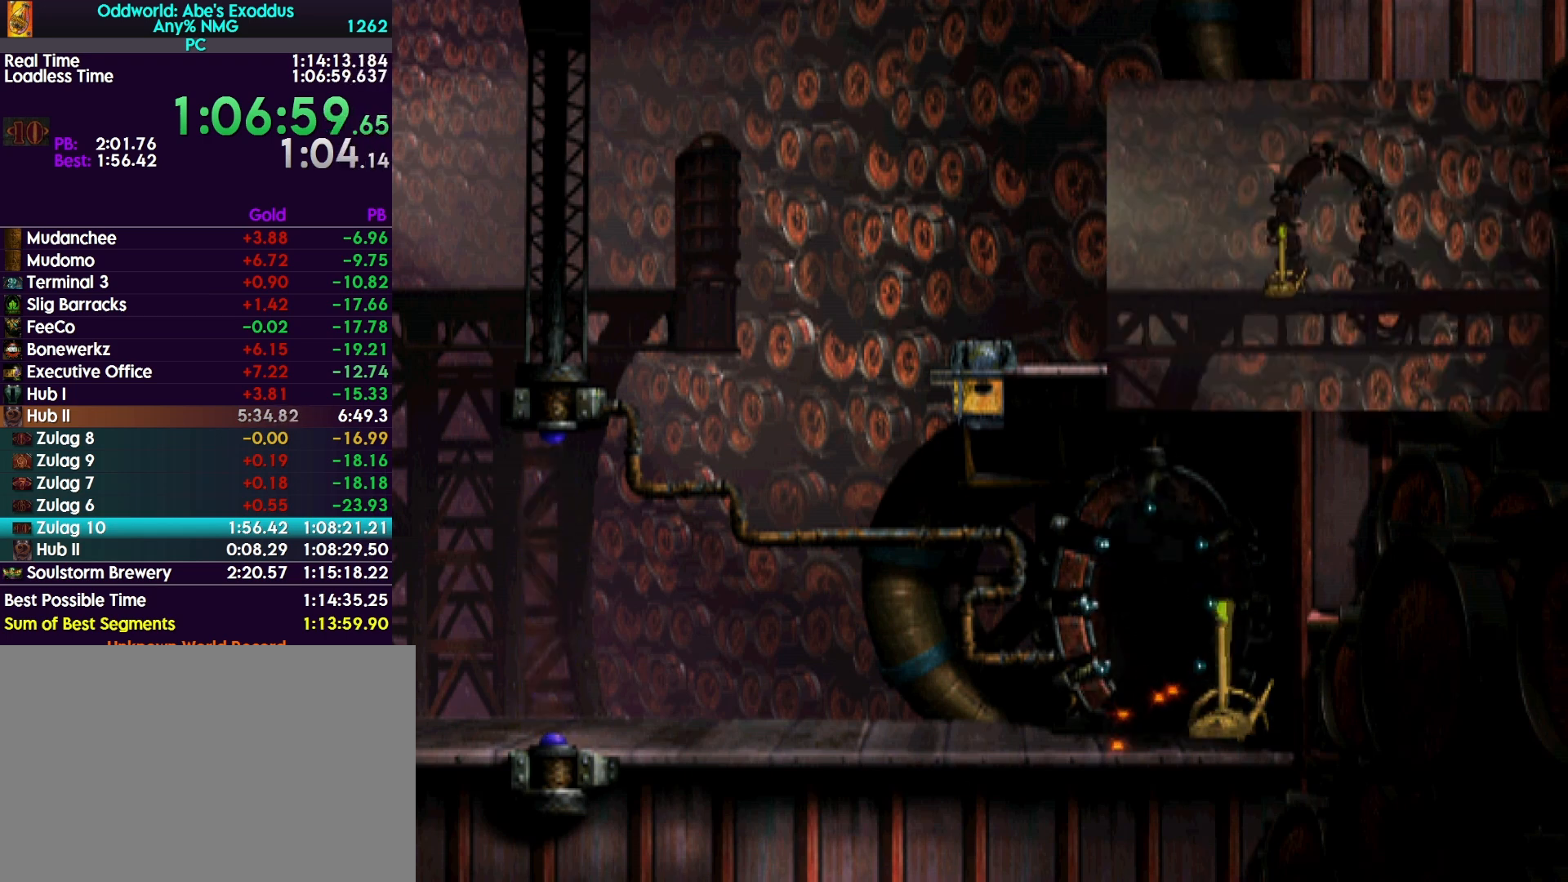
{"buttons": [], "events": []}
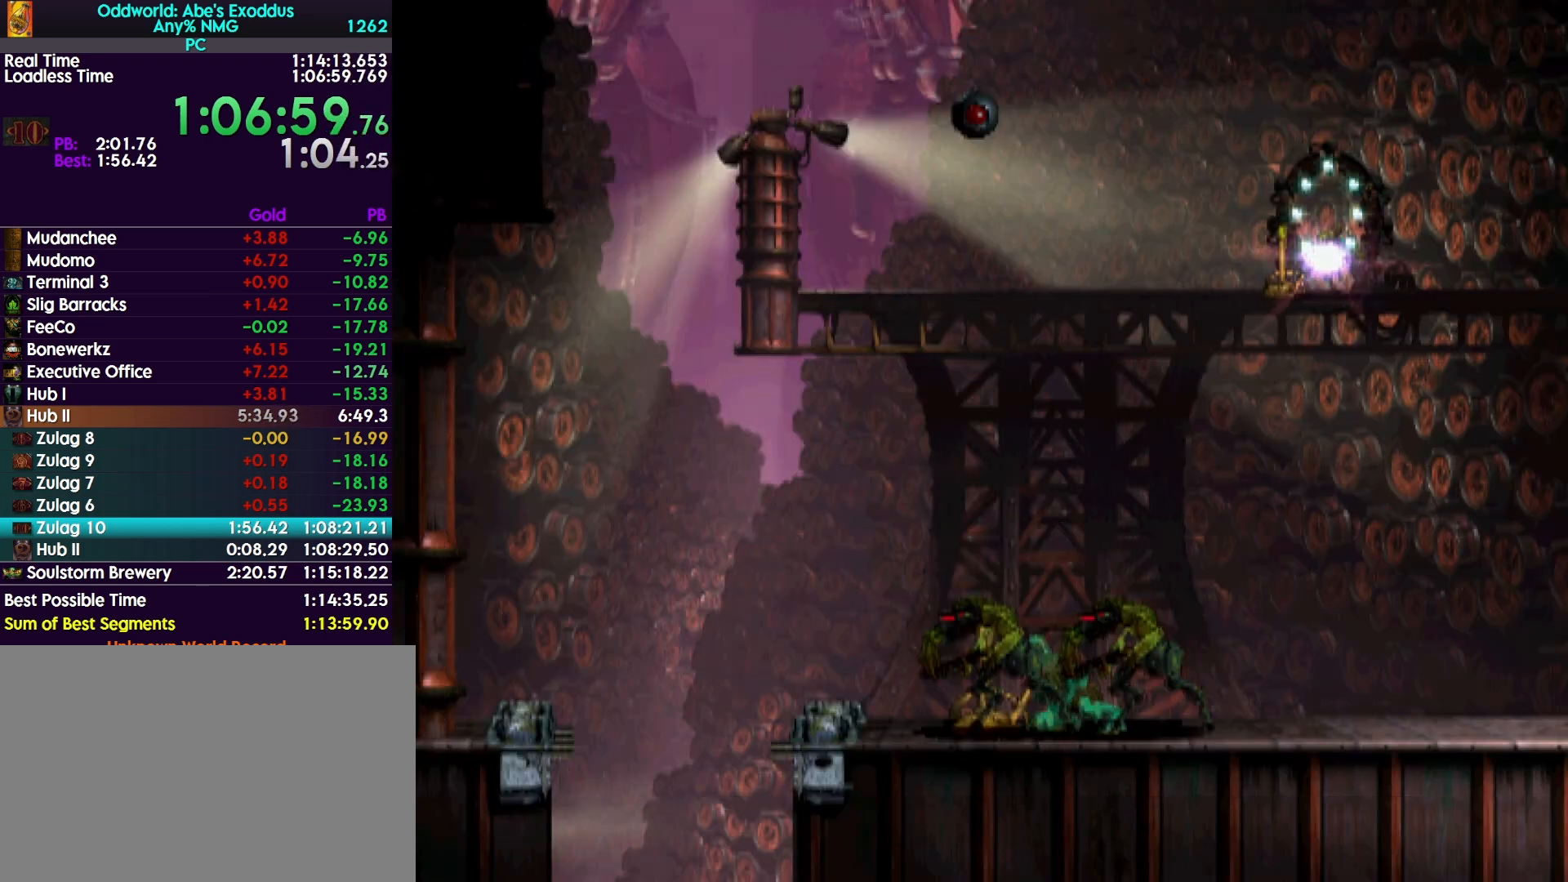
{"buttons": ["SQUARE"], "events": [[67, "DPAD_LEFT", "down"], [200, "DPAD_LEFT", "up"], [467, "SQUARE", "down"]]}
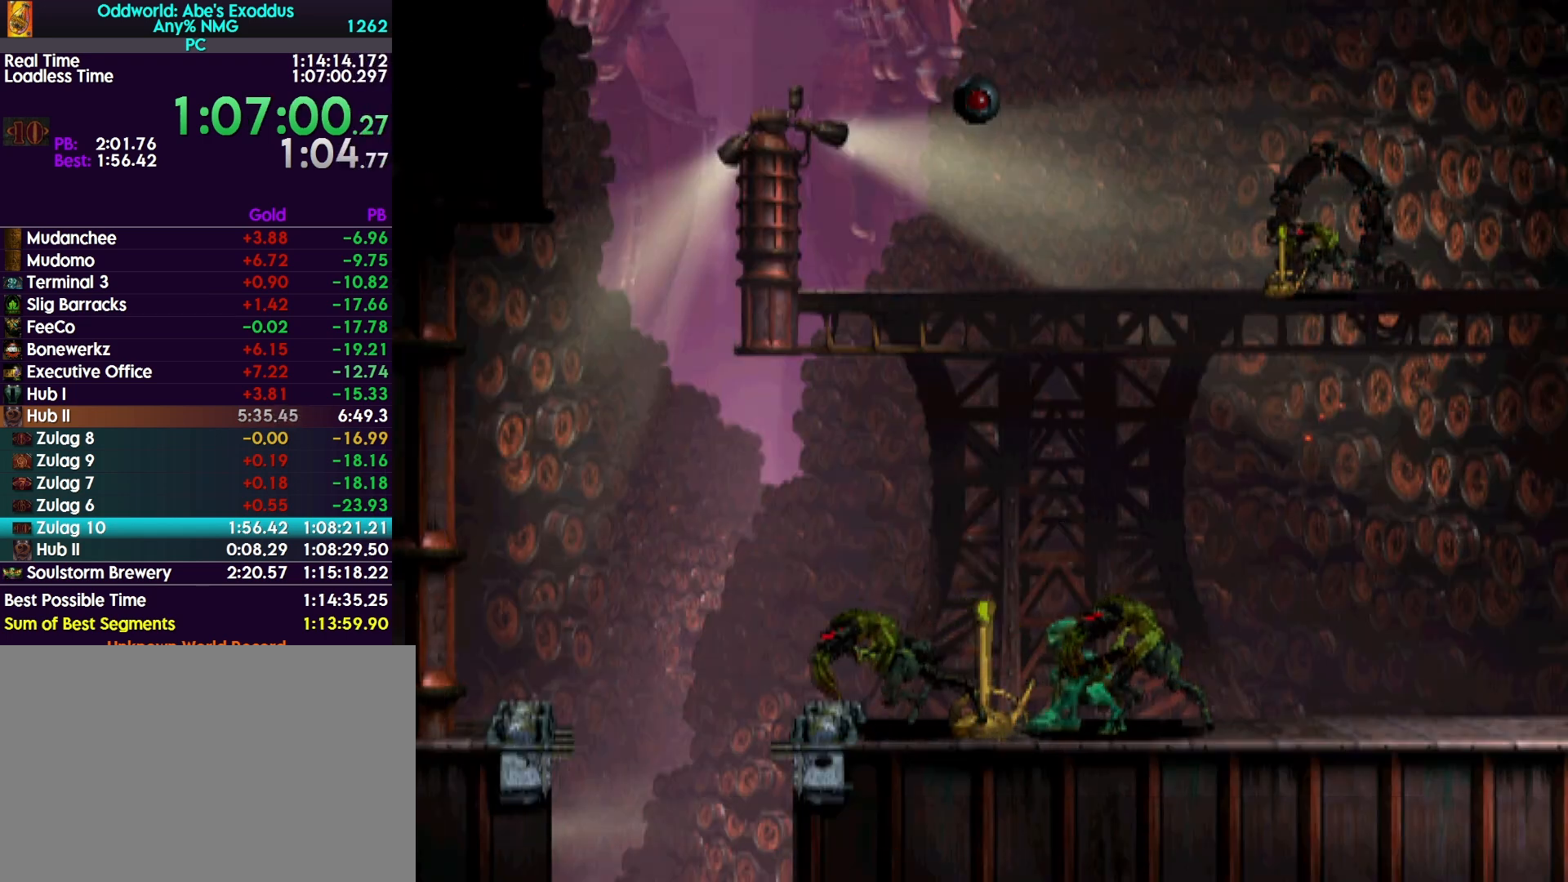
{"buttons": ["R1", "DPAD_LEFT"], "events": [[167, "SQUARE", "up"], [400, "R1", "down"], [467, "DPAD_LEFT", "down"]]}
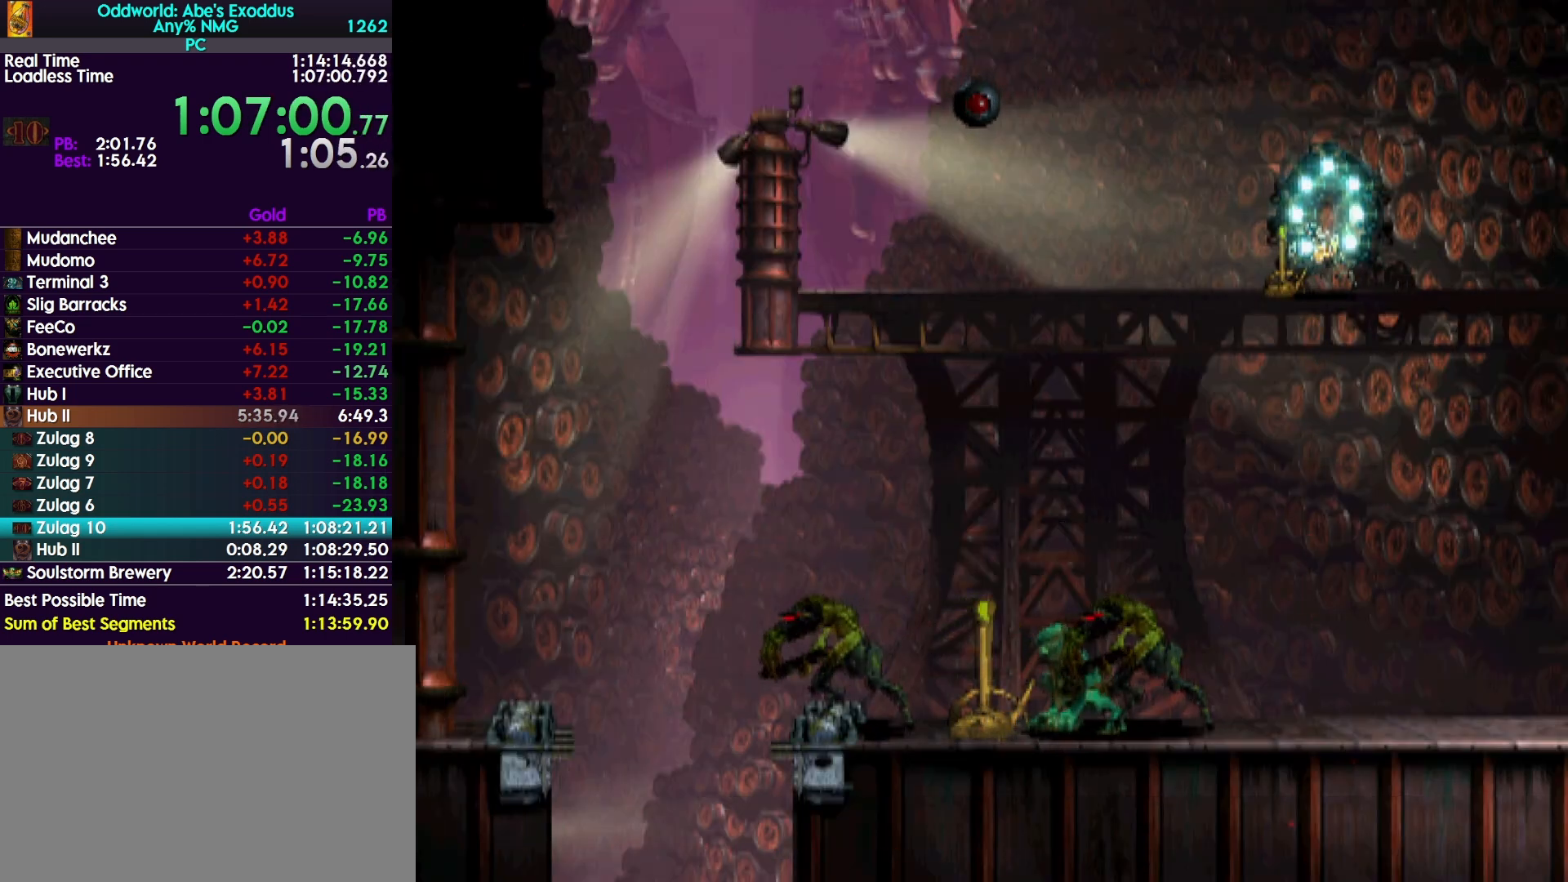
{"buttons": ["R1", "DPAD_LEFT"], "events": []}
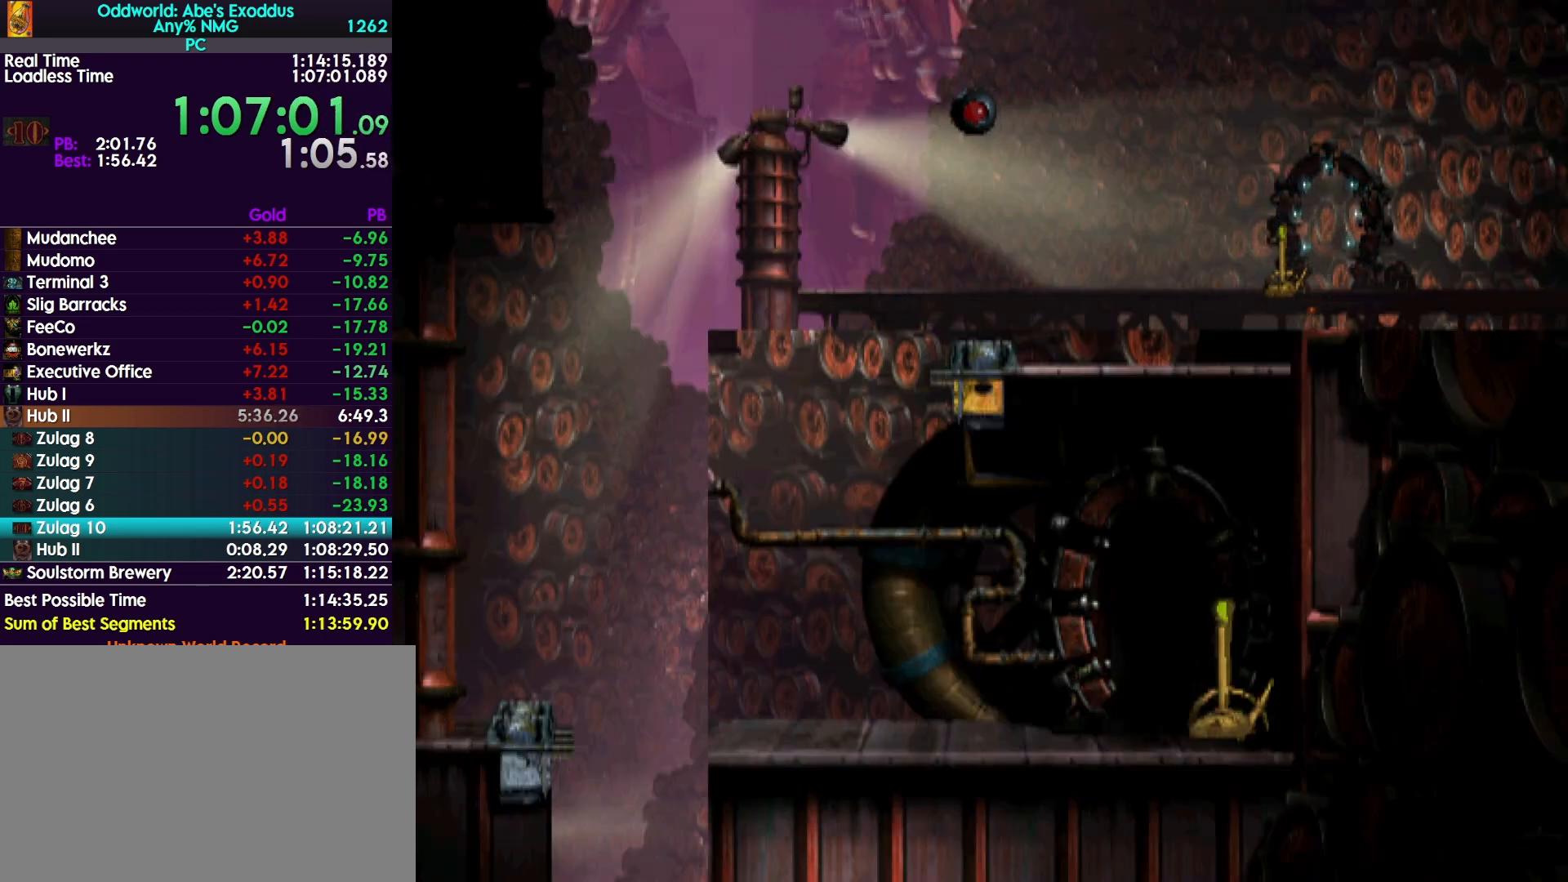
{"buttons": ["R1", "DPAD_LEFT"], "events": [[367, "TOUCHPAD", "down"], [500, "TOUCHPAD", "up"]]}
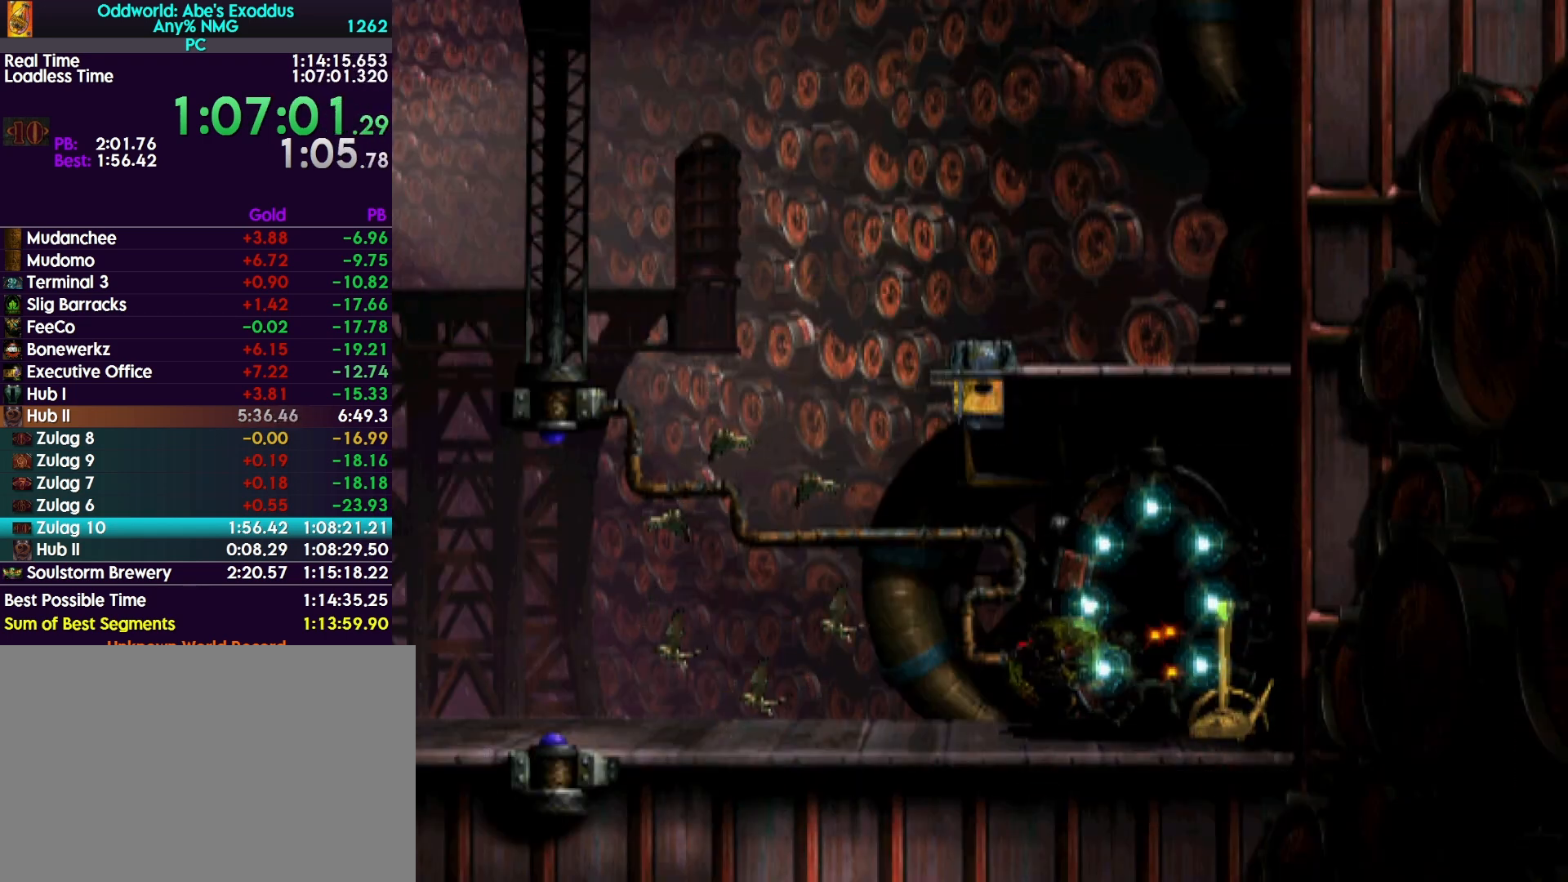
{"buttons": ["R1", "DPAD_LEFT"], "events": []}
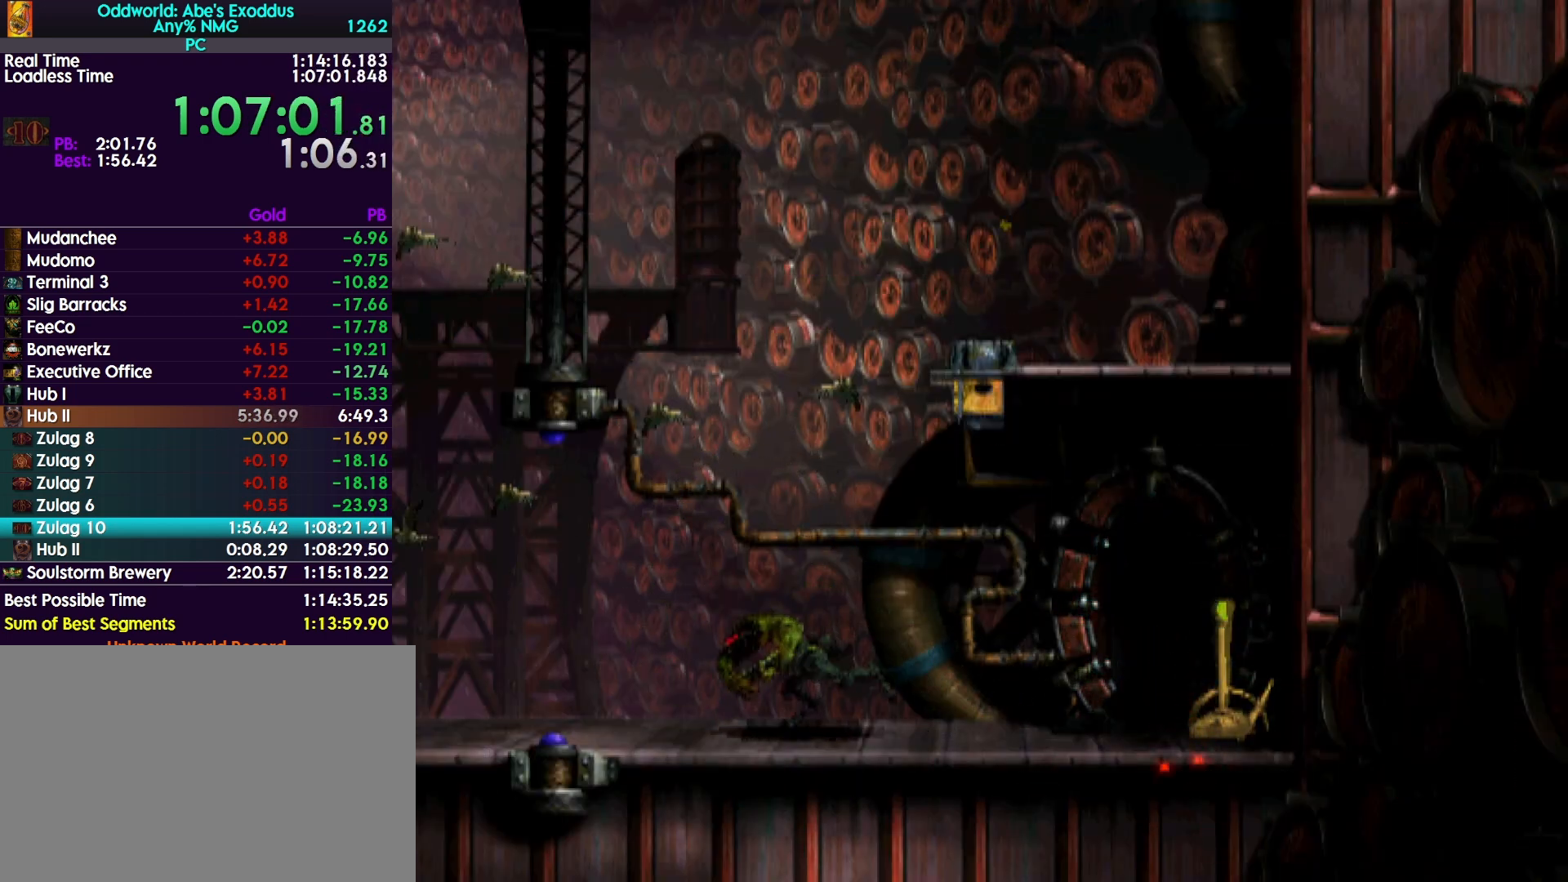
{"buttons": [], "events": [[333, "R1", "up"], [367, "DPAD_LEFT", "up"]]}
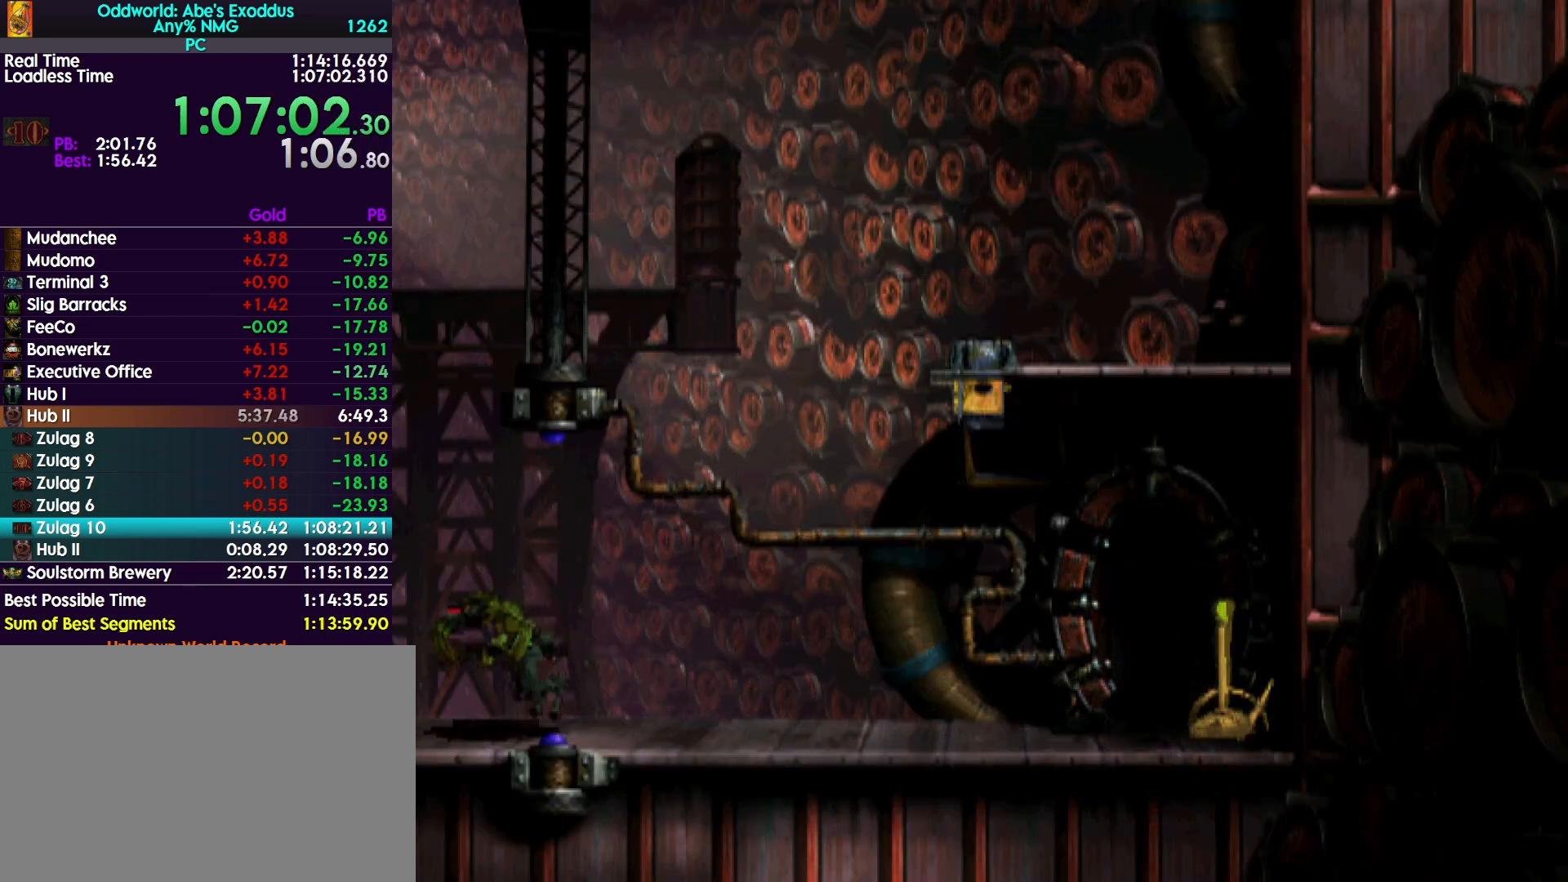
{"buttons": [], "events": []}
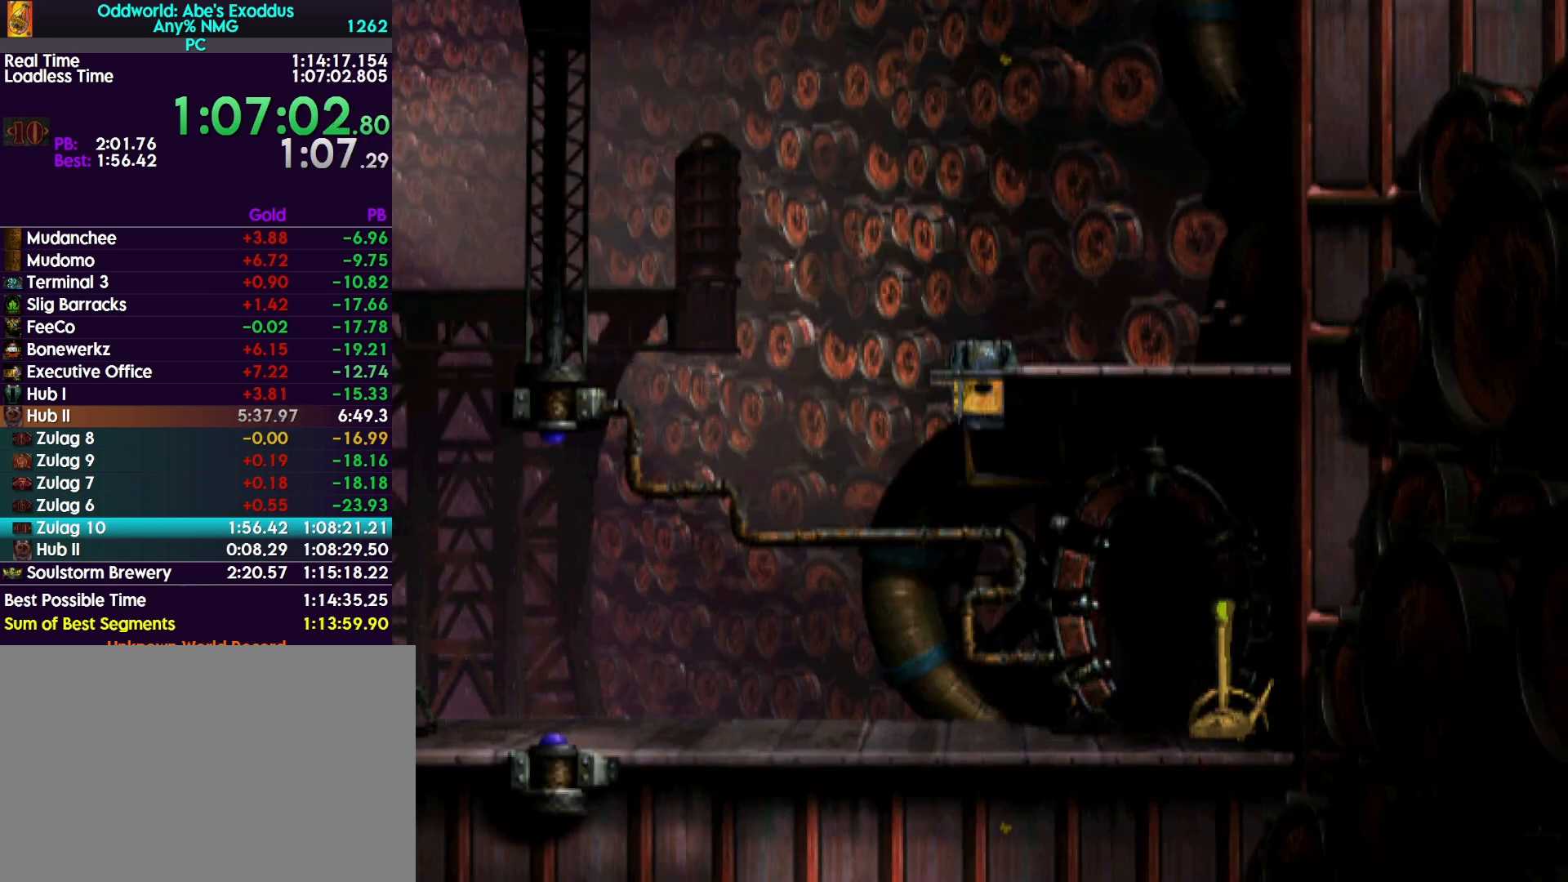
{"buttons": [], "events": [[367, "CIRCLE", "down"], [500, "CIRCLE", "up"]]}
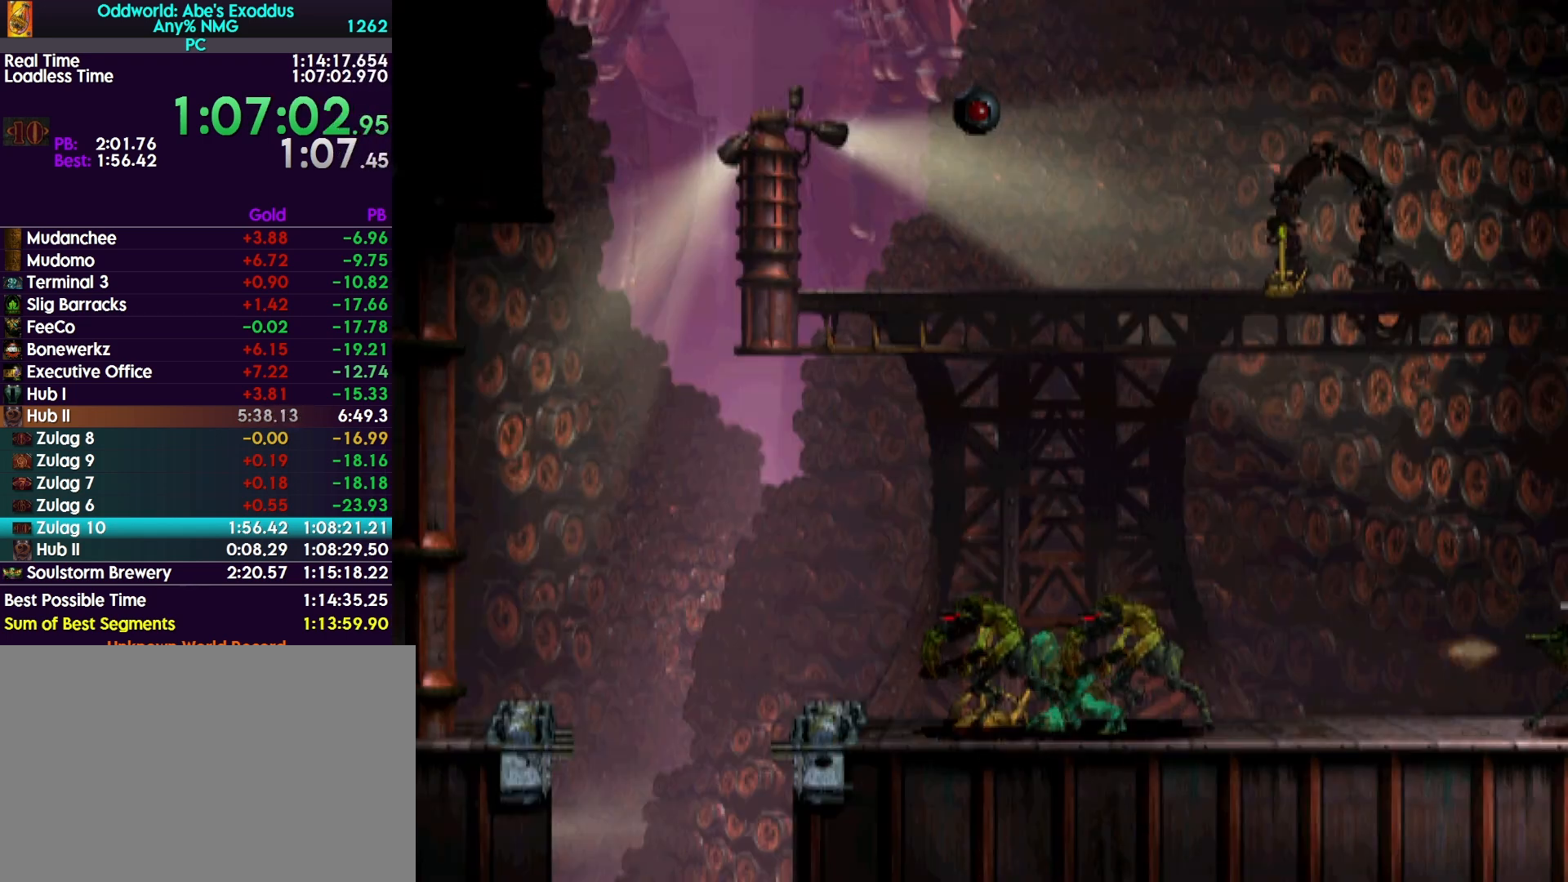
{"buttons": [], "events": [[333, "CIRCLE", "down"], [433, "CIRCLE", "up"]]}
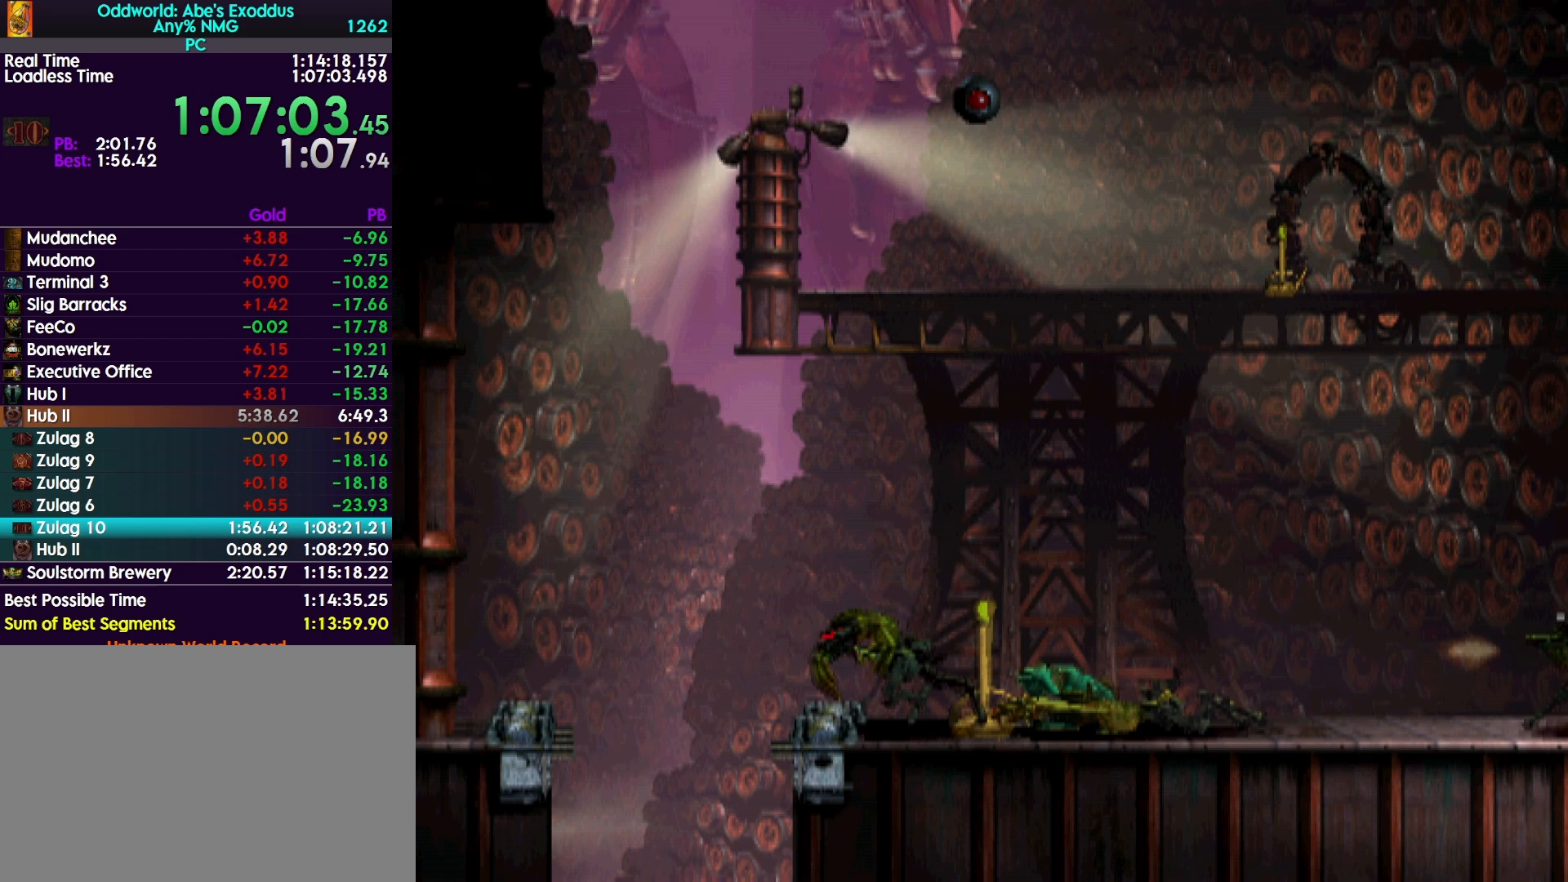
{"buttons": ["R1", "DPAD_LEFT"], "events": [[67, "R1", "down"], [133, "DPAD_LEFT", "down"]]}
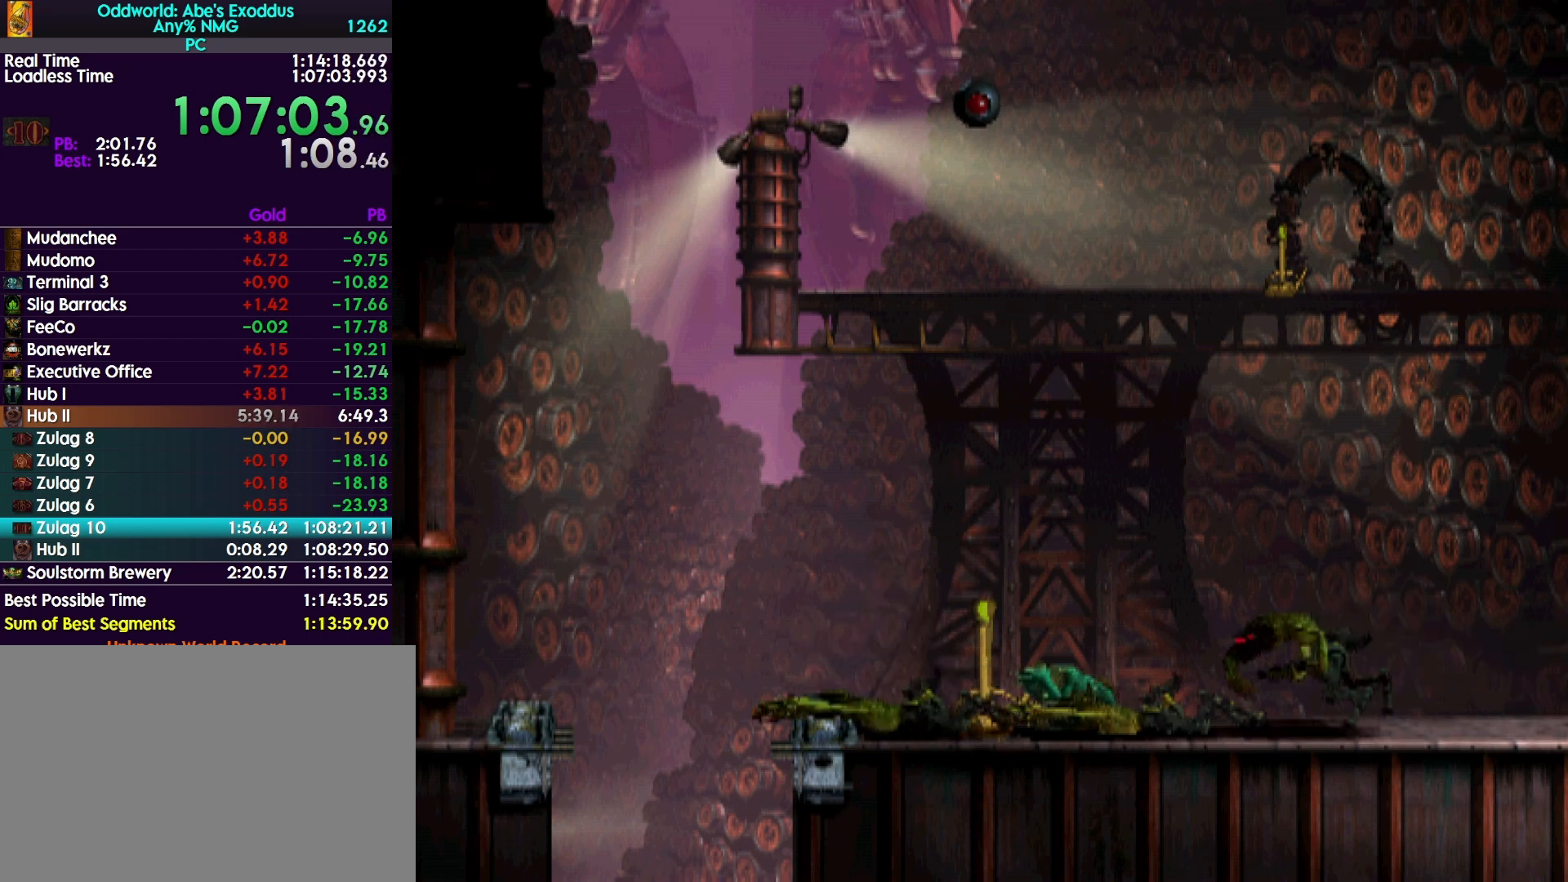
{"buttons": [], "events": [[67, "R1", "up"], [100, "DPAD_LEFT", "up"]]}
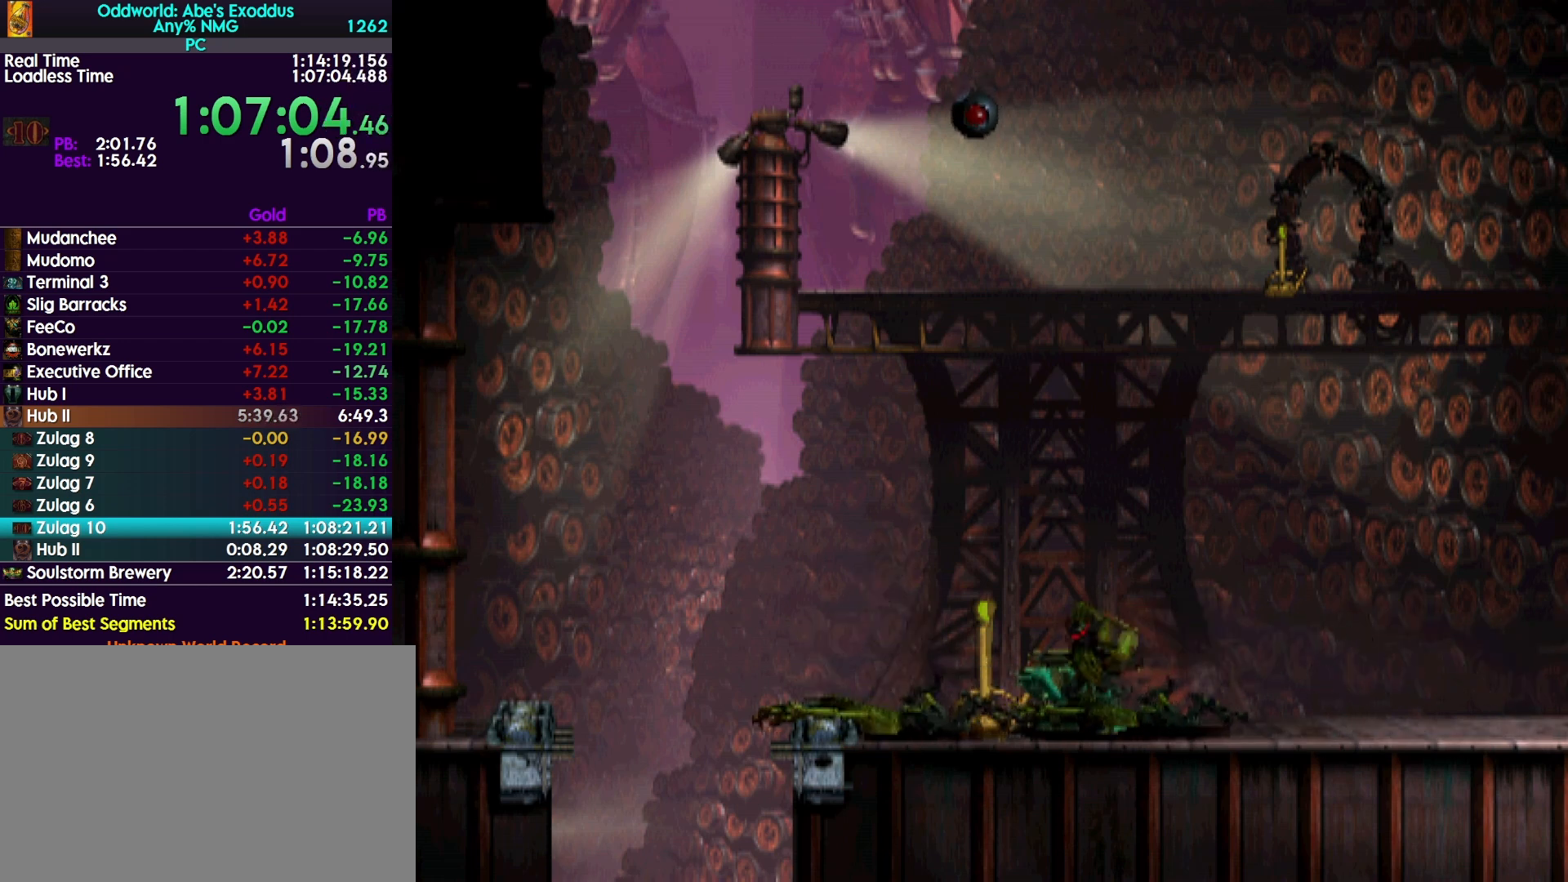
{"buttons": ["SQUARE"], "events": [[300, "SQUARE", "down"]]}
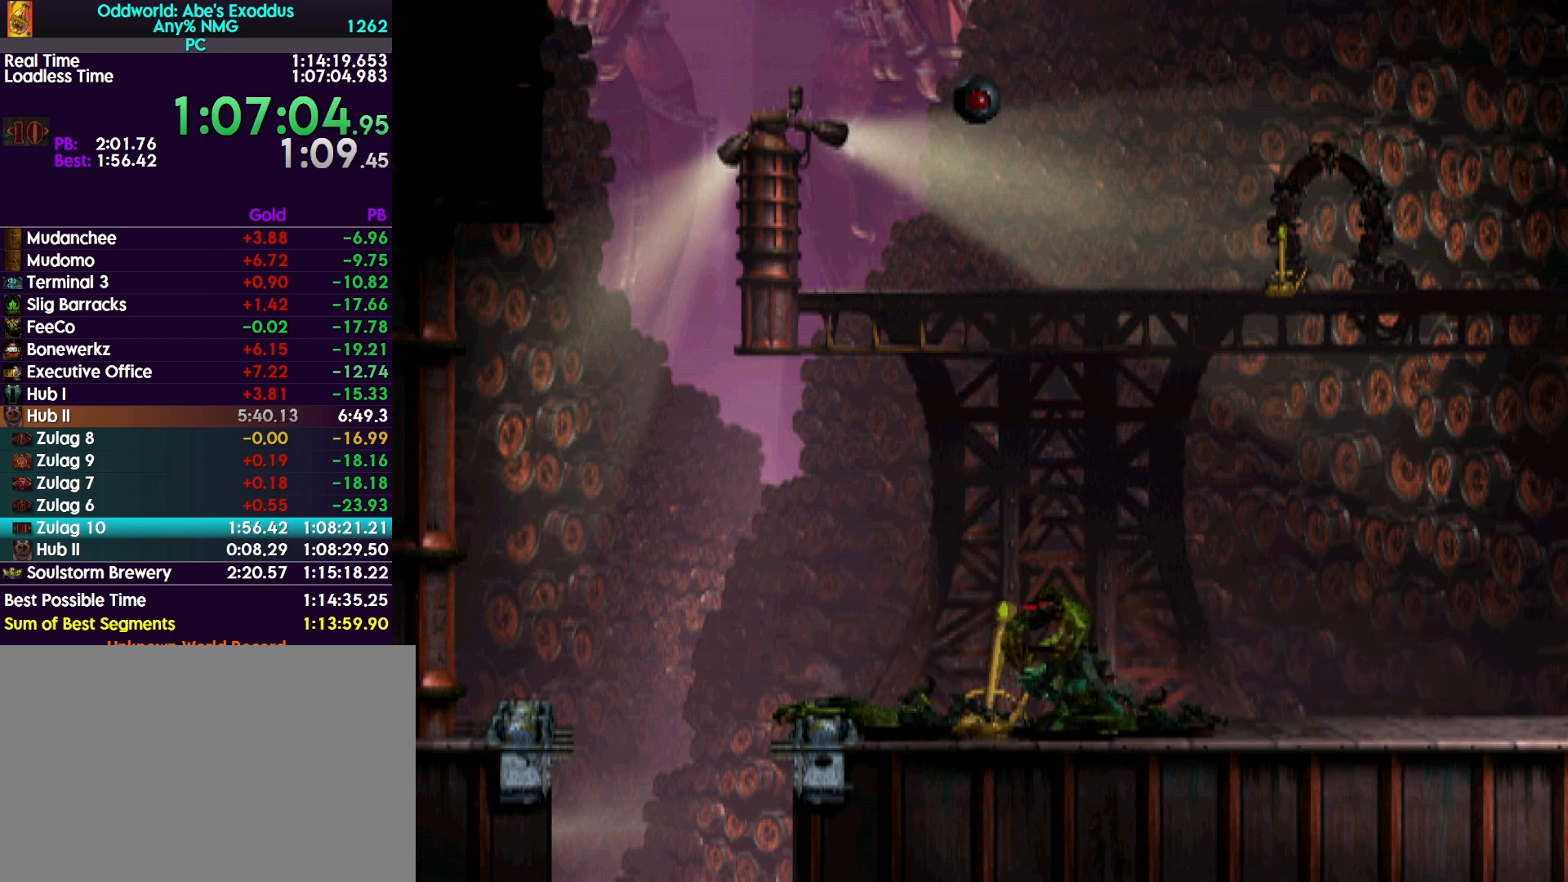
{"buttons": ["SQUARE"], "events": [[67, "SQUARE", "up"], [500, "SQUARE", "down"]]}
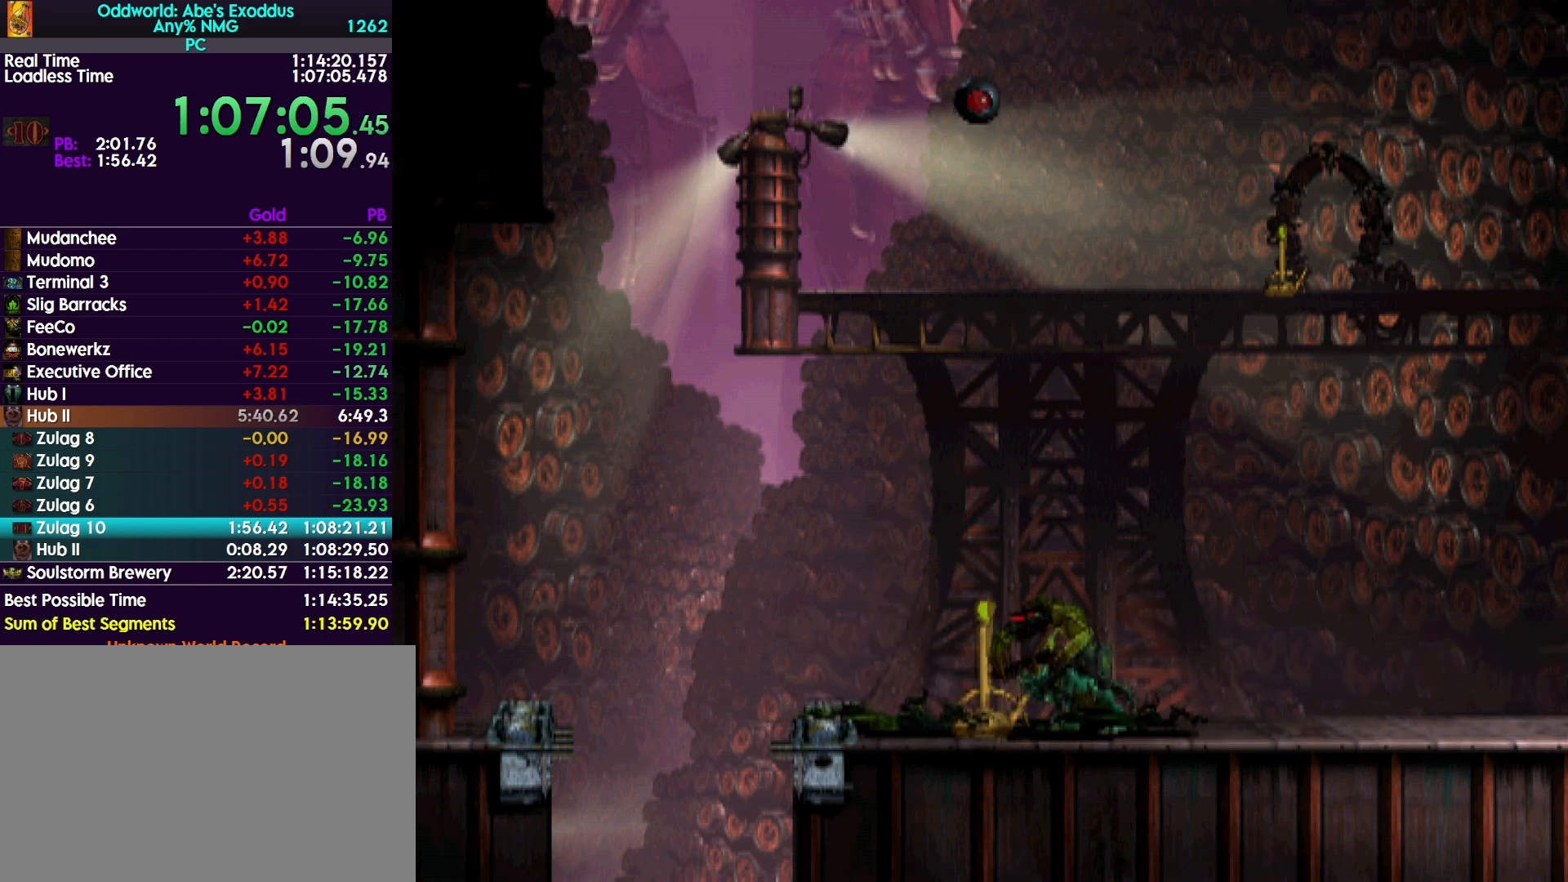
{"buttons": [], "events": [[200, "SQUARE", "up"]]}
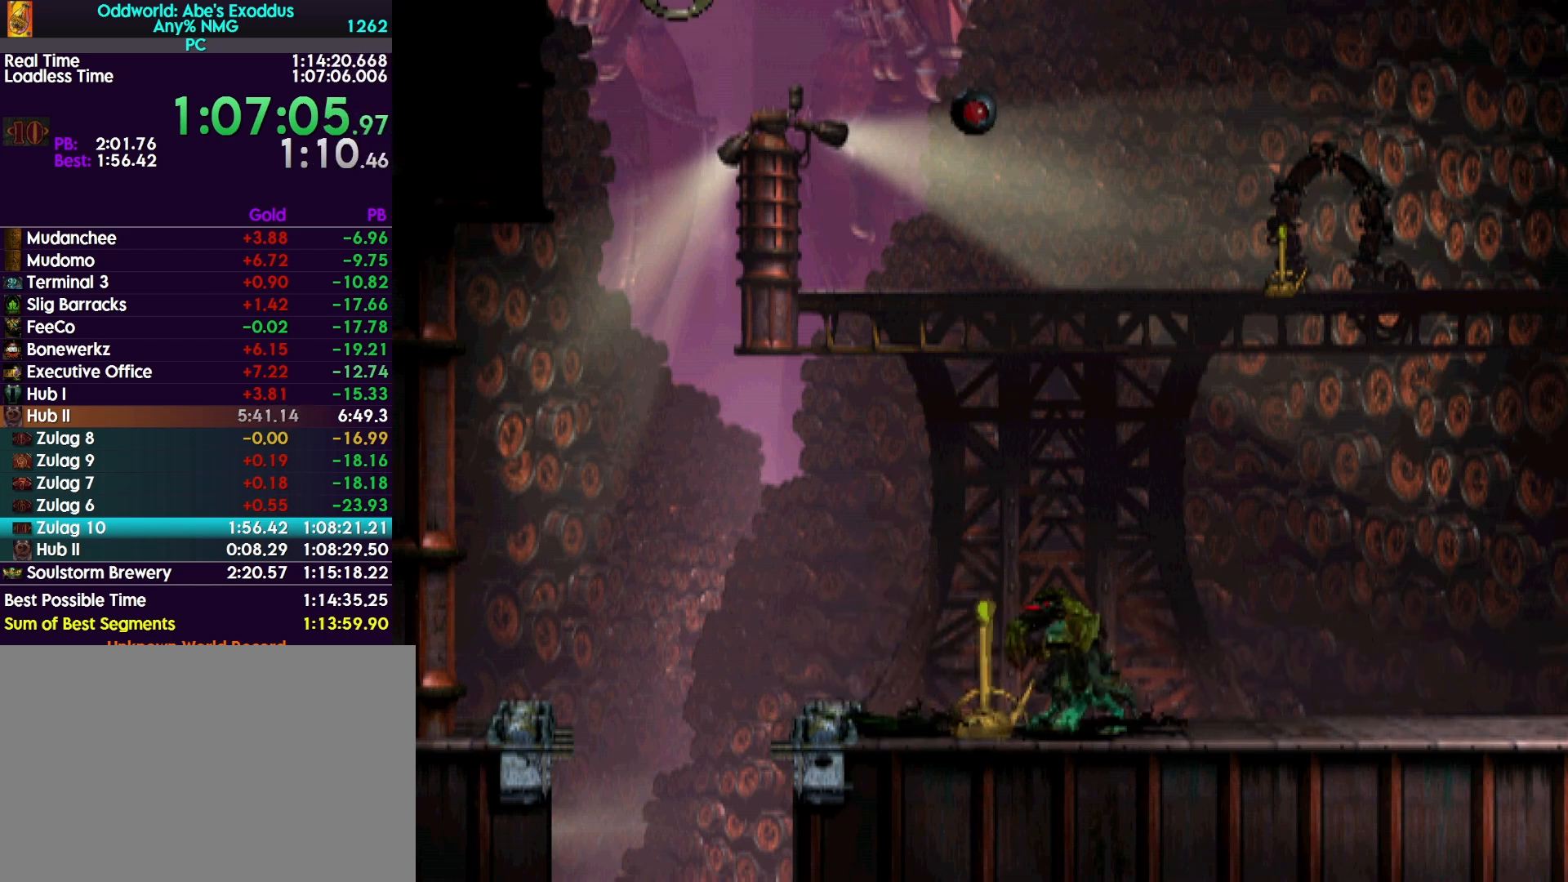
{"buttons": [], "events": [[233, "DPAD_LEFT", "down"], [467, "DPAD_LEFT", "up"]]}
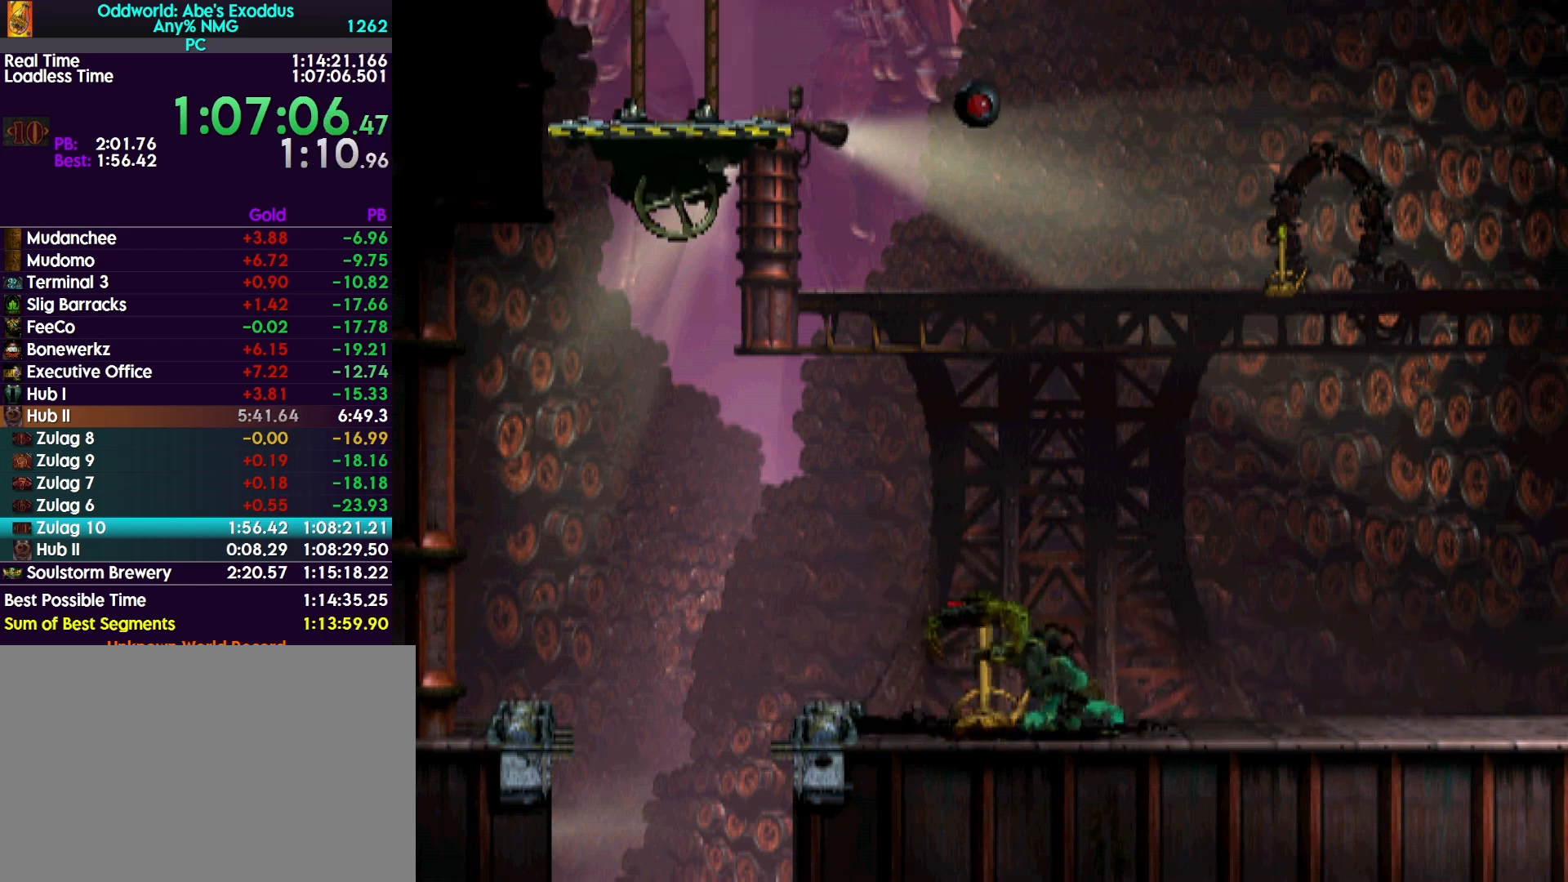
{"buttons": [], "events": []}
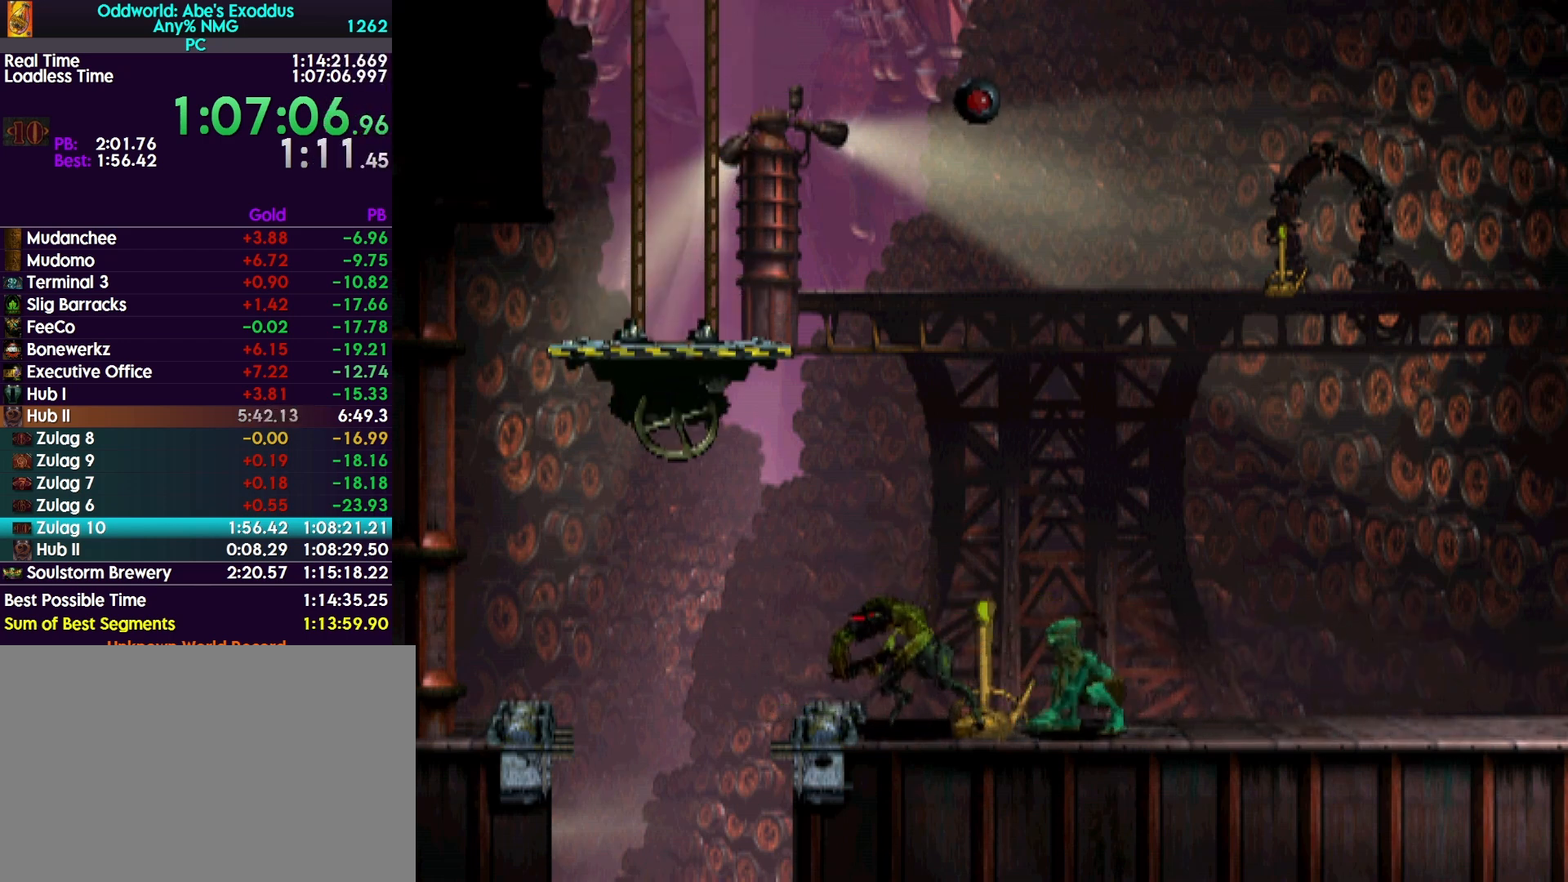
{"buttons": [], "events": []}
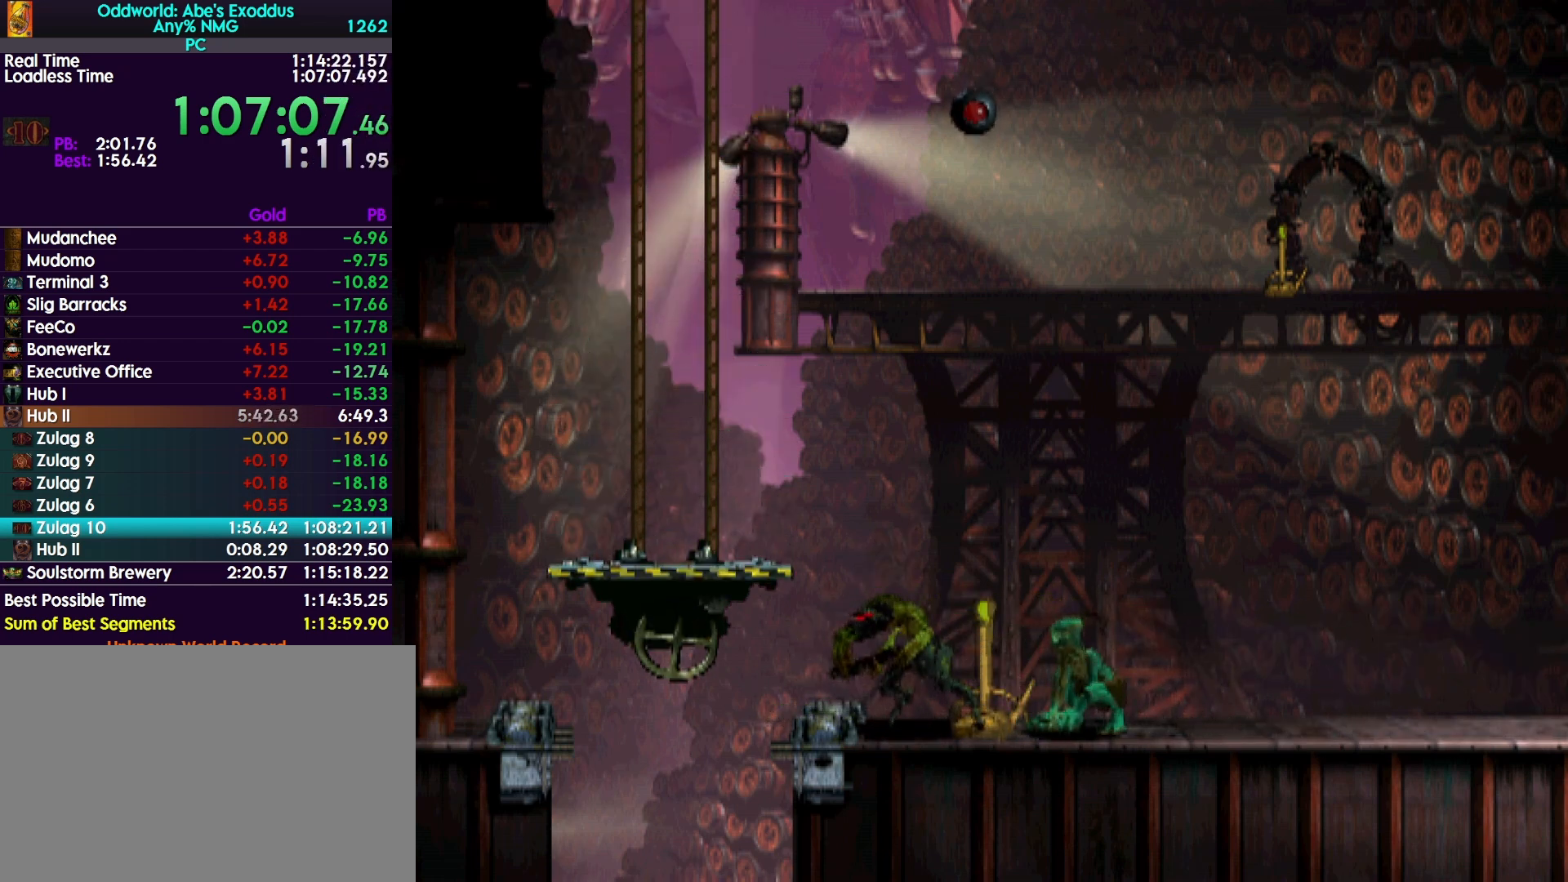
{"buttons": [], "events": [[200, "DPAD_LEFT", "down"], [200, "R1", "down"], [300, "R1", "up"], [333, "DPAD_LEFT", "up"]]}
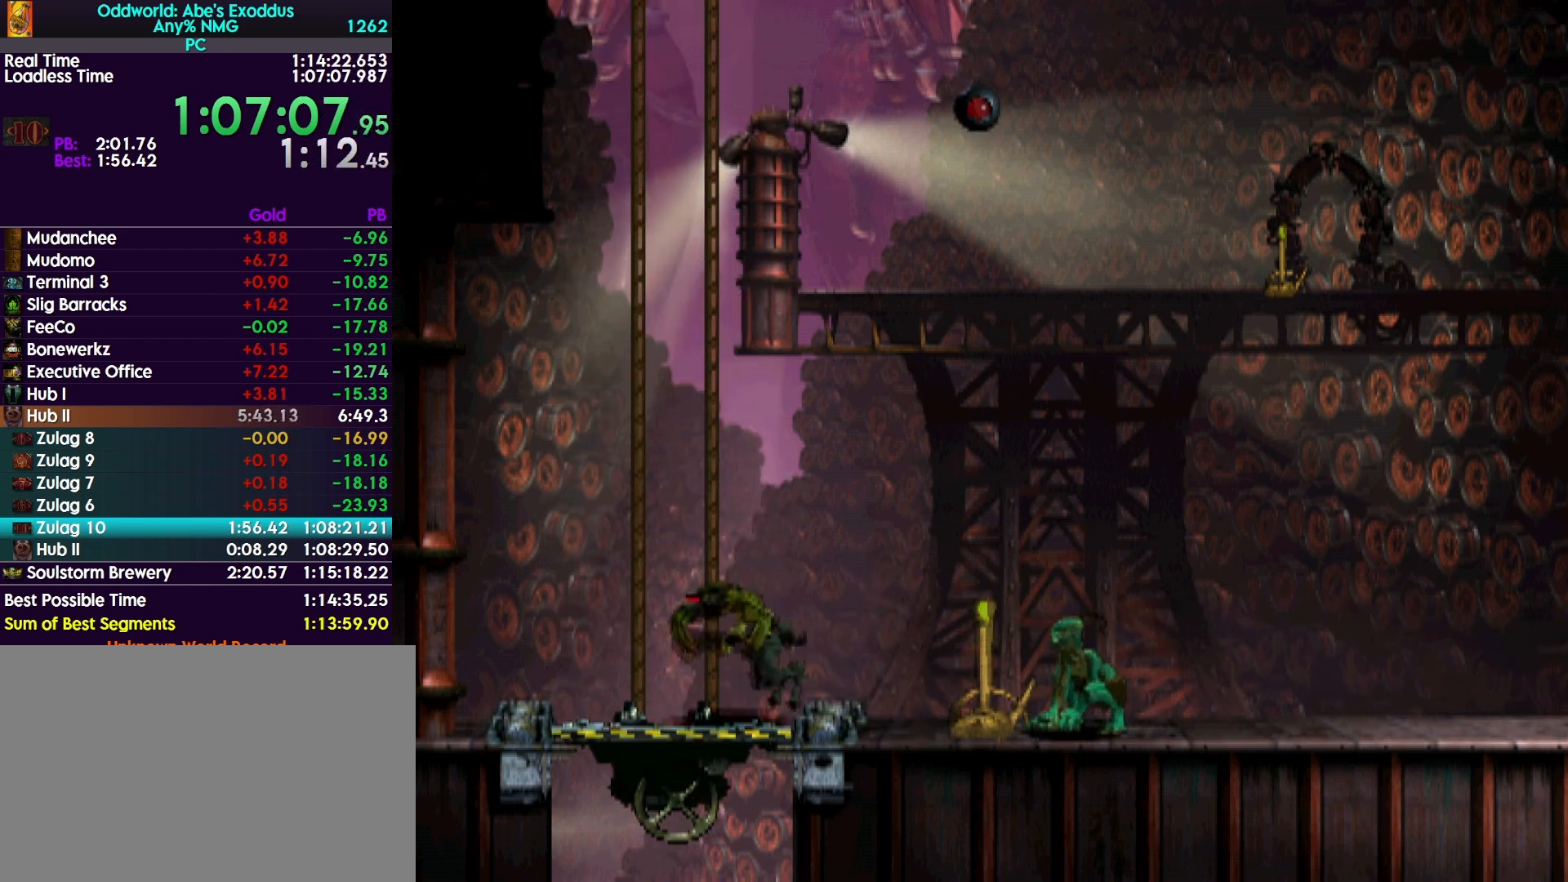
{"buttons": [], "events": []}
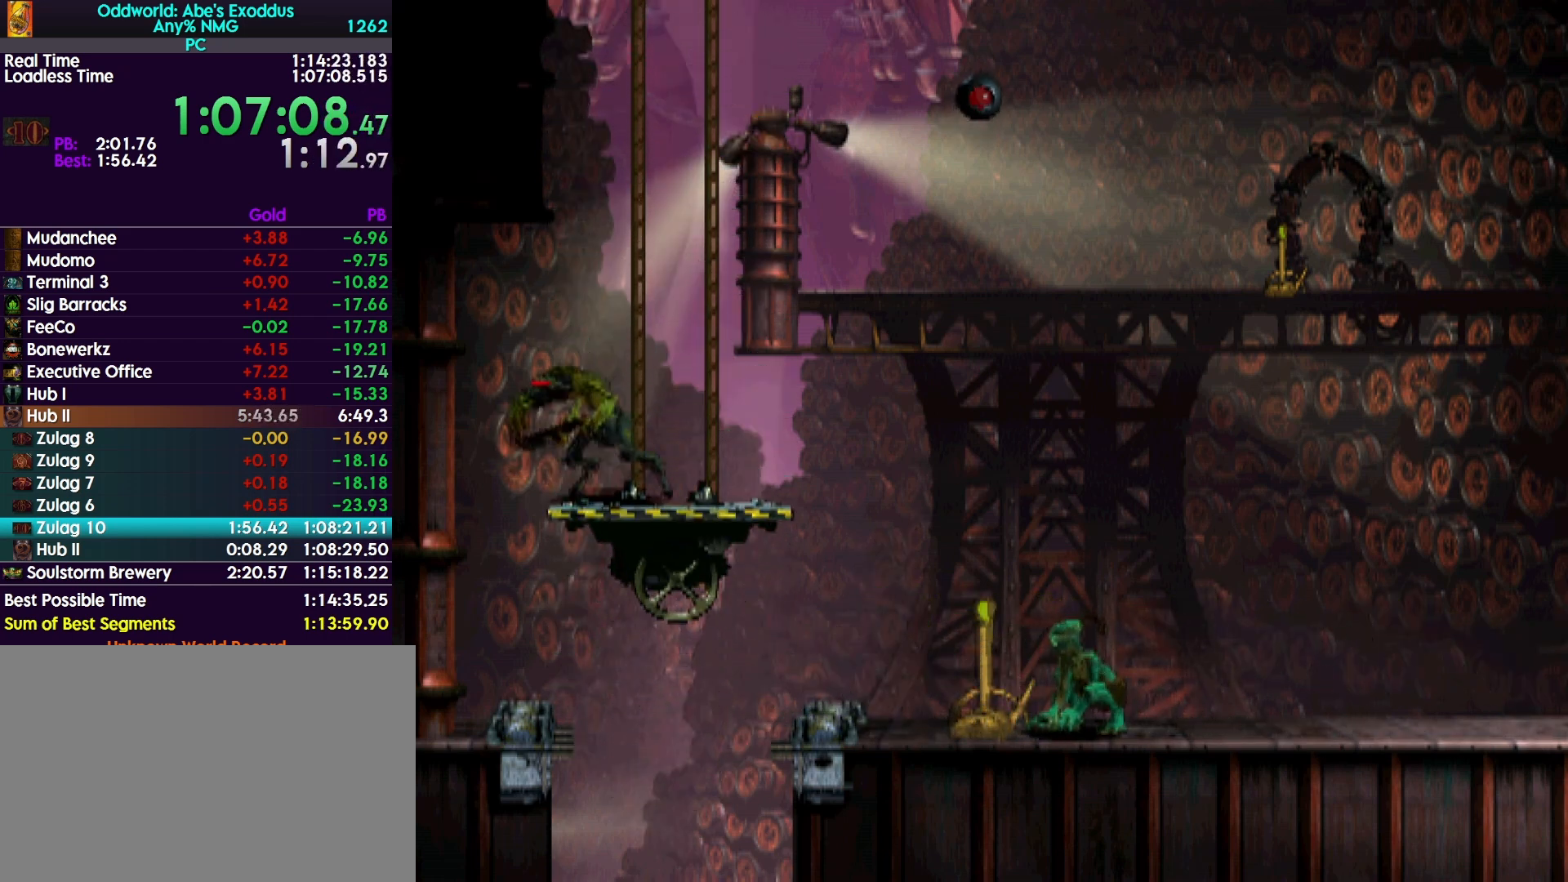
{"buttons": ["R1"], "events": [[100, "R1", "down"]]}
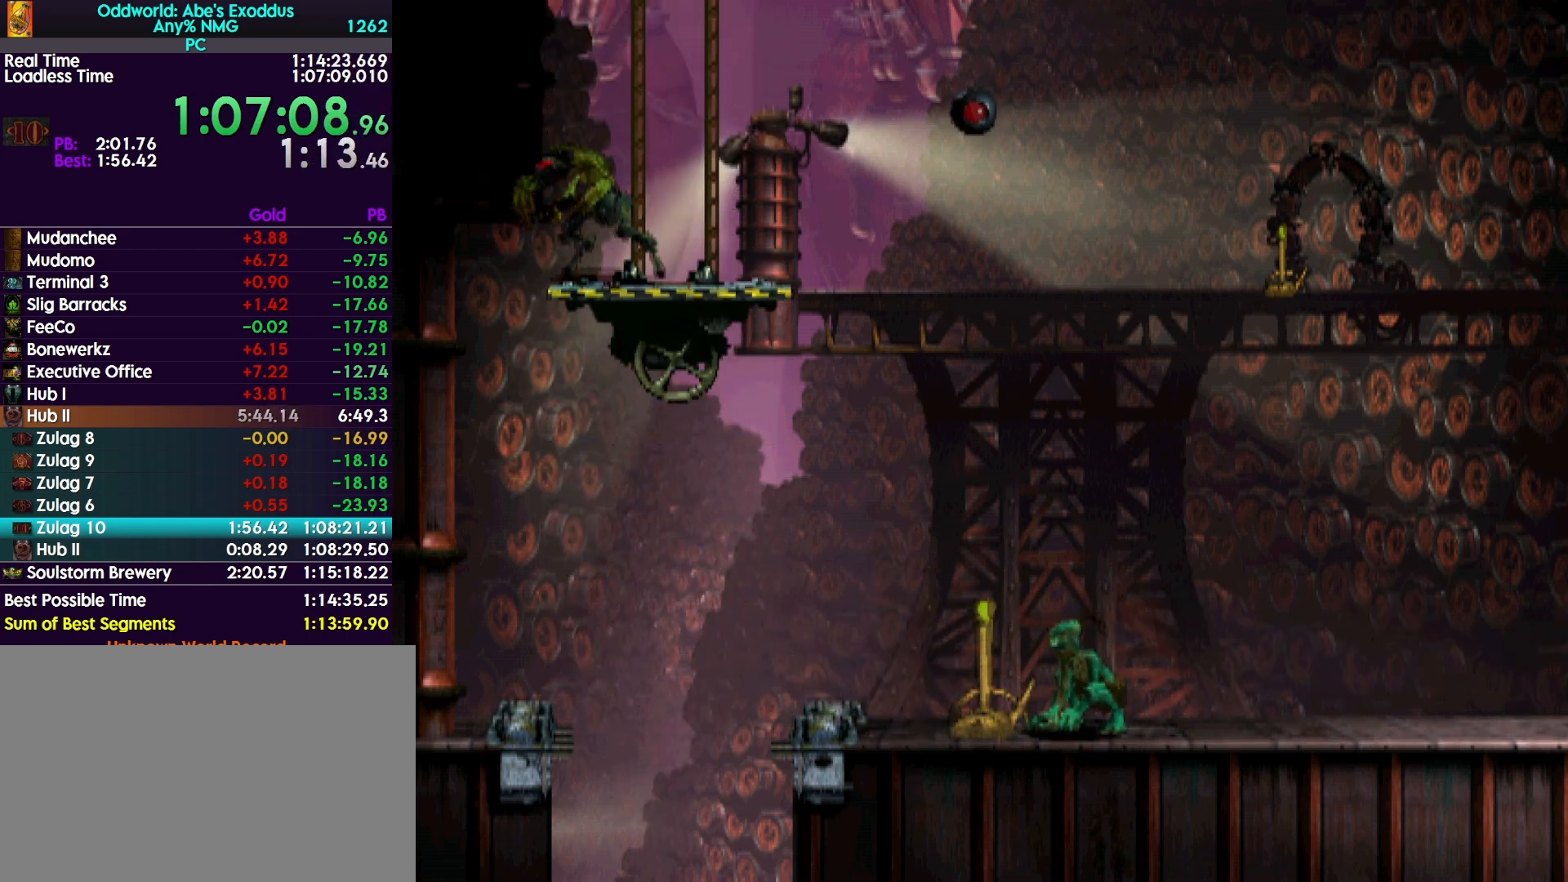
{"buttons": ["R1"], "events": []}